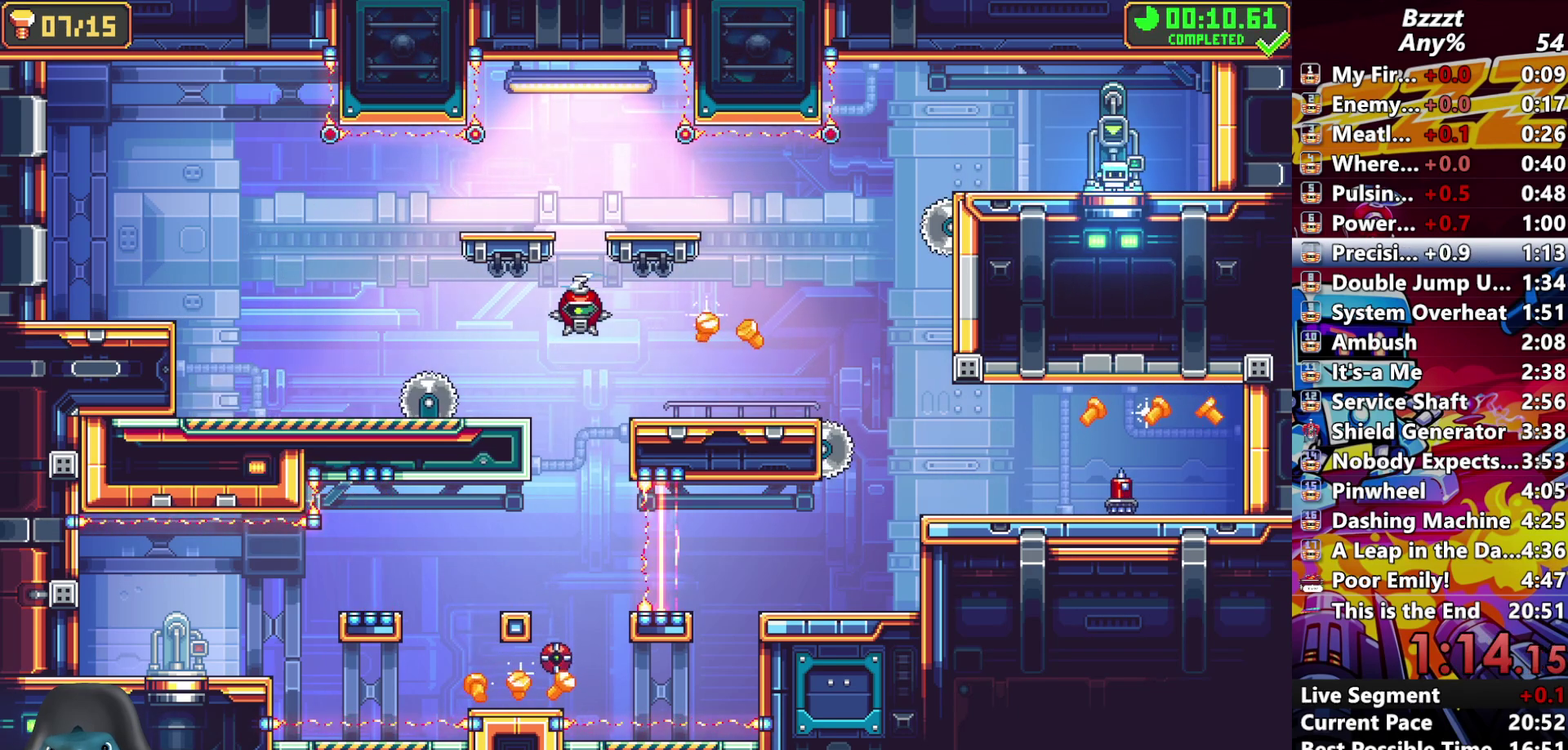
Gameplay with a controller (Xbox layout); each line is a JSON object with the inputs held at the frame after it (dt_ms = milliseconds from this image to that frame). "events" lists button and stick changes between this image and that frame as [ms after this image, input, new state], when the widget could be followed in between. Not read: L3 R3.
{"dt_ms": 500, "buttons": [], "events": [[67, "A", "up"], [133, "A", "down"], [267, "A", "up"], [333, "A", "down"], [467, "A", "up"]]}
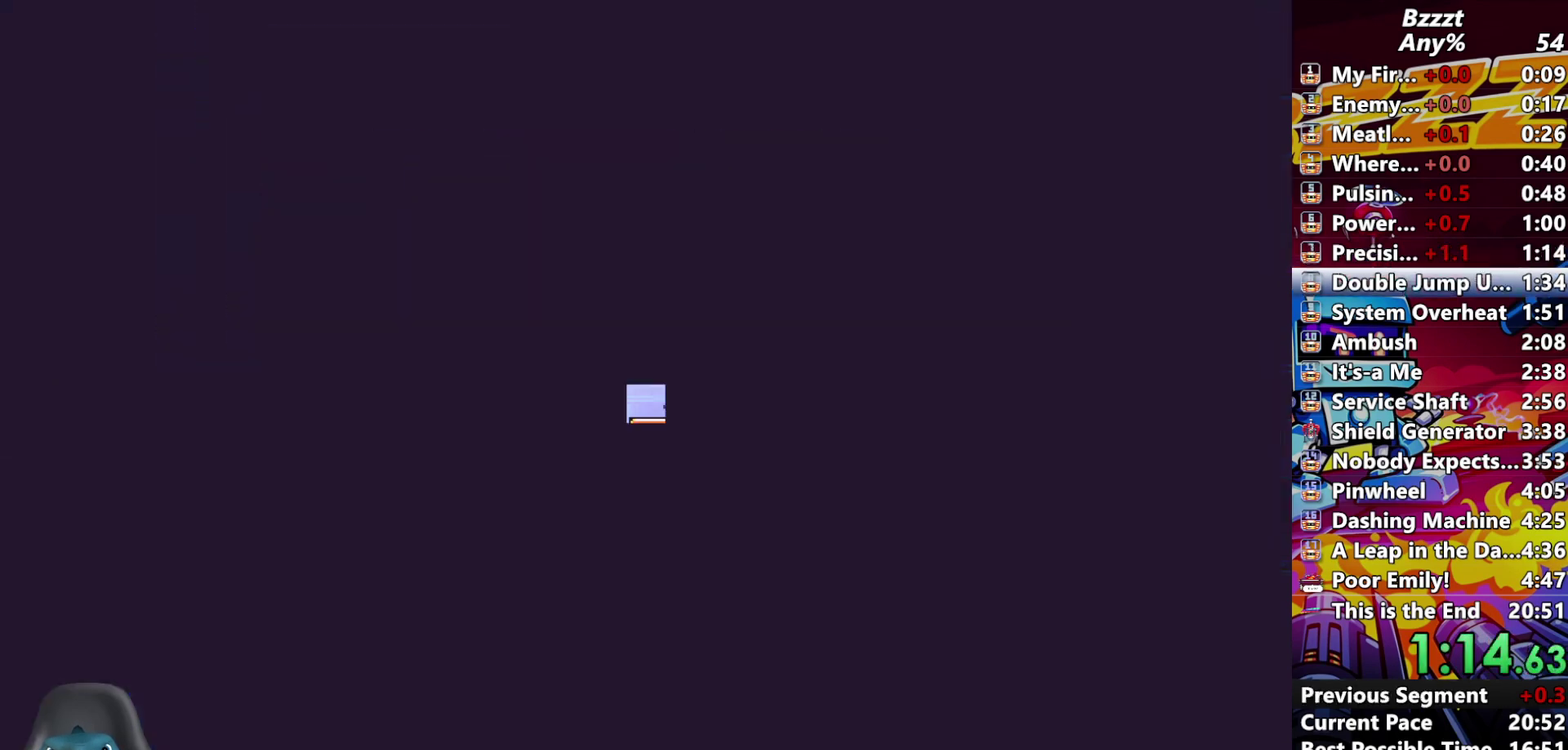
{"dt_ms": 1000, "buttons": ["DPAD_RIGHT"], "events": [[133, "DPAD_RIGHT", "down"]]}
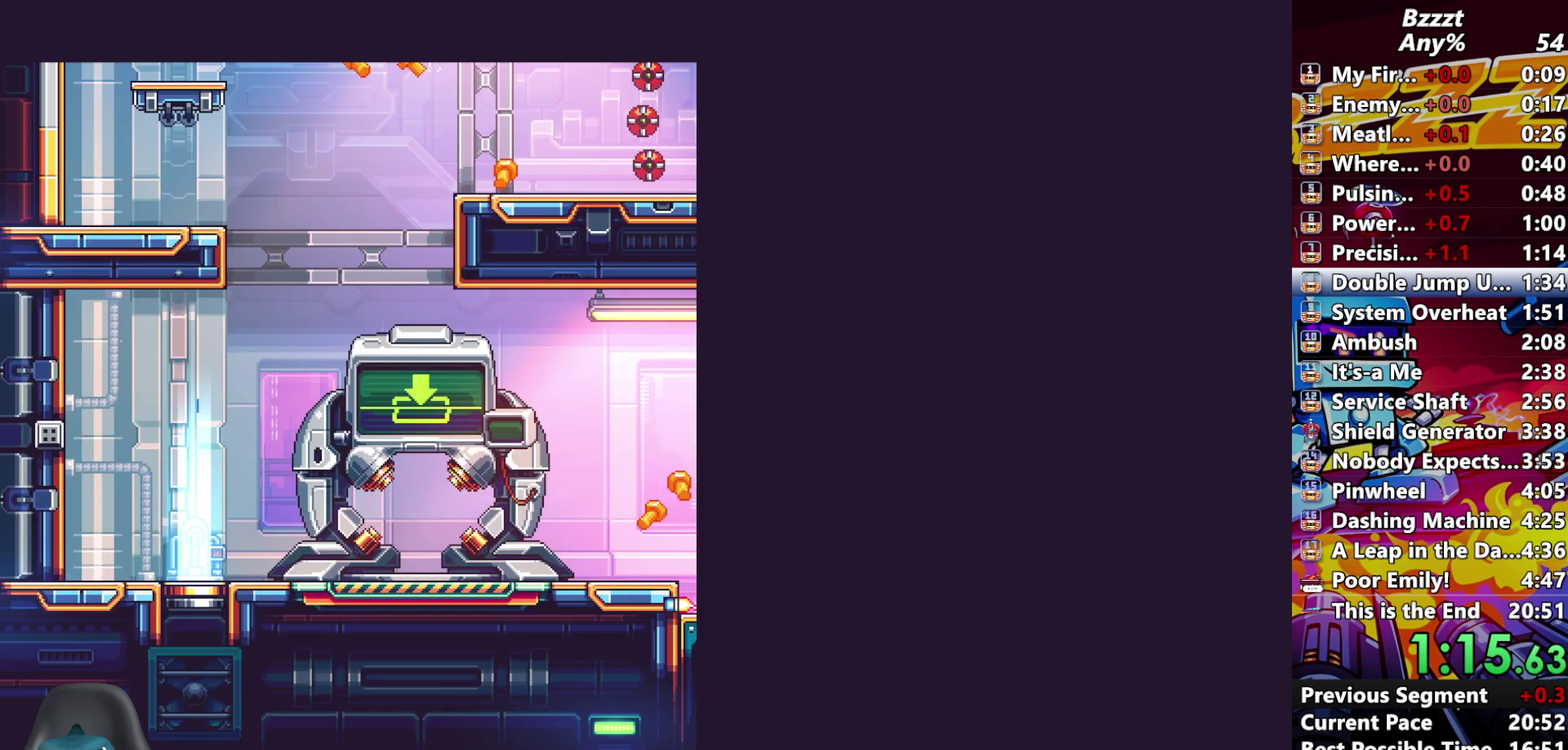
{"dt_ms": 500, "buttons": ["DPAD_RIGHT"], "events": []}
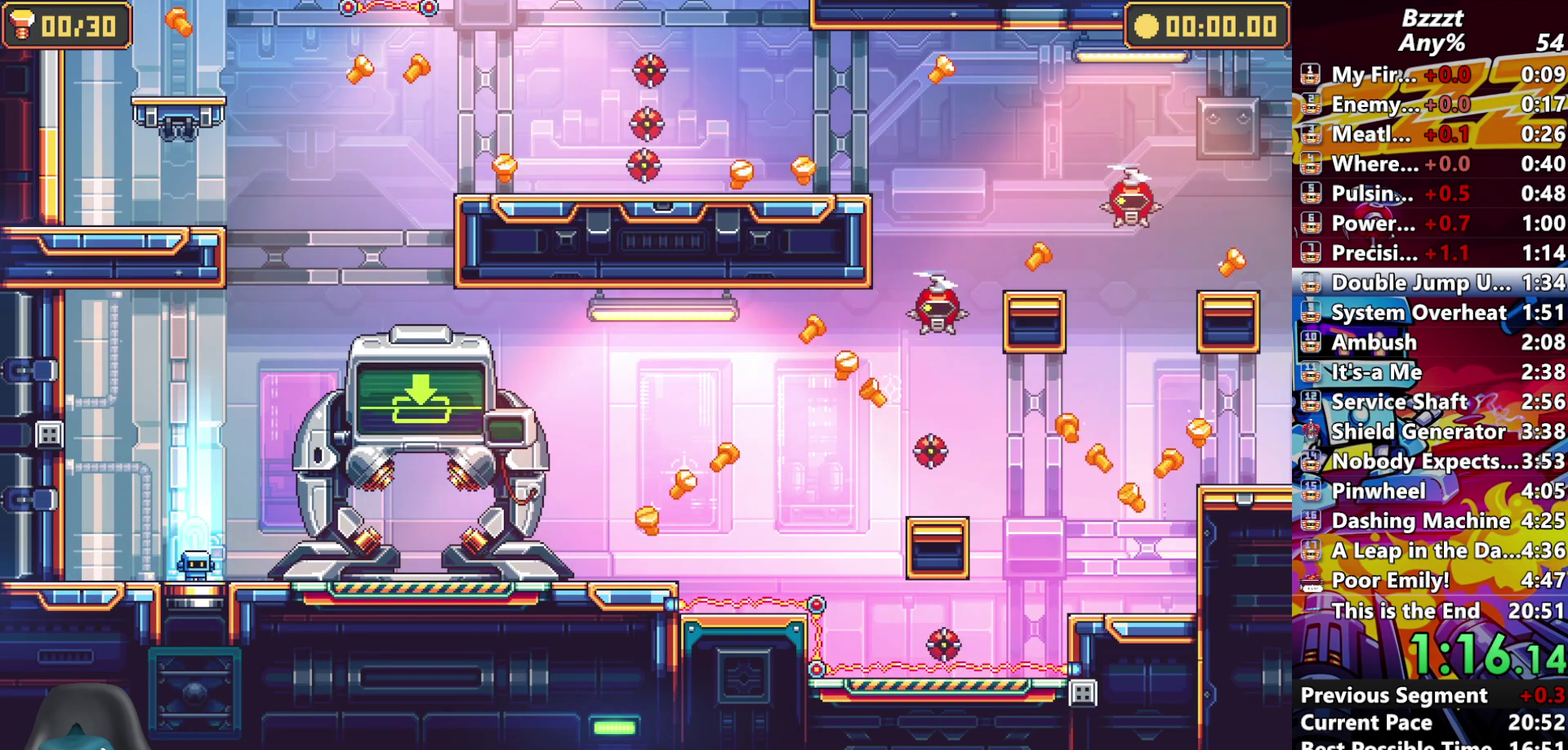
{"dt_ms": 500, "buttons": ["DPAD_RIGHT"], "events": []}
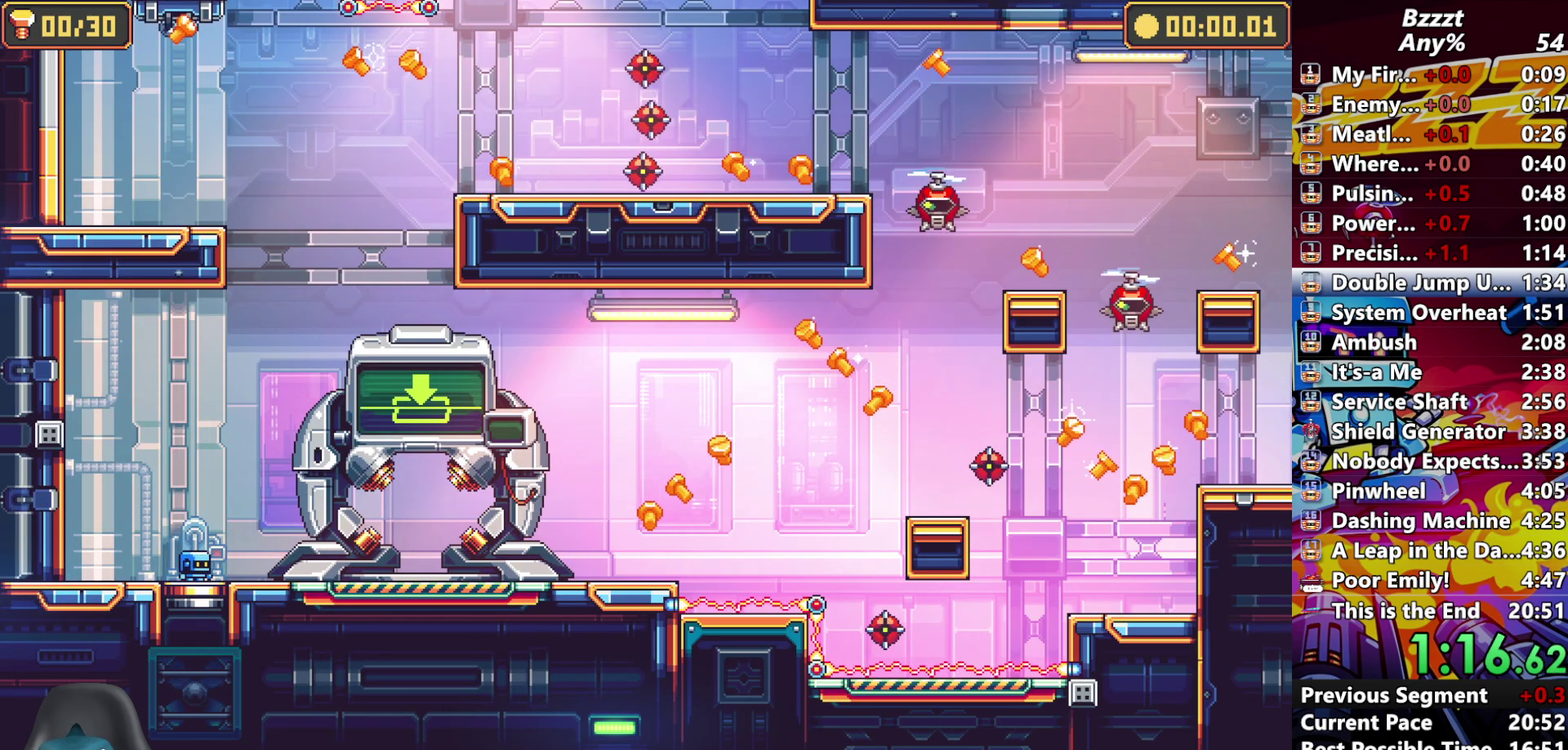
{"dt_ms": 500, "buttons": ["DPAD_RIGHT"], "events": []}
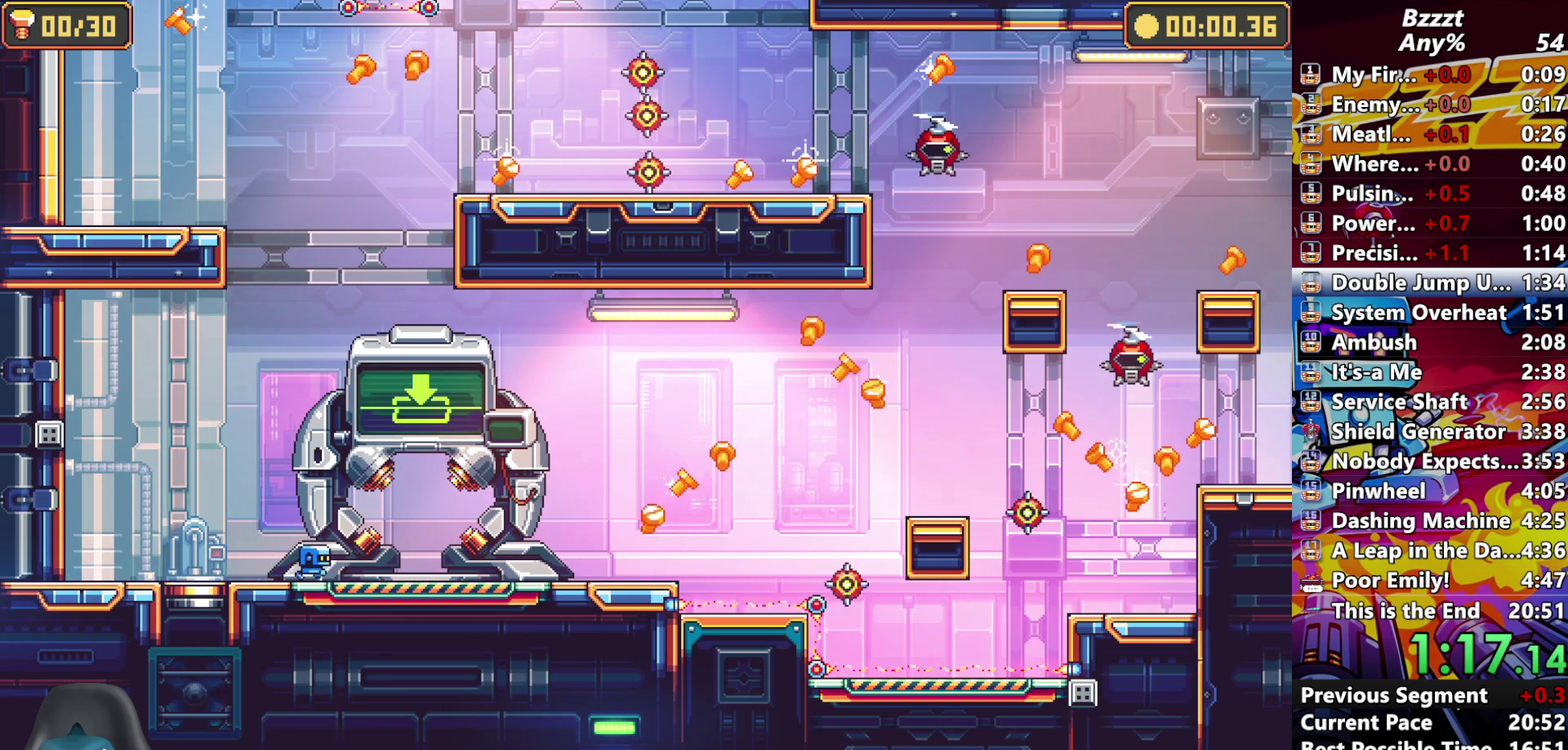
{"dt_ms": 500, "buttons": ["DPAD_RIGHT"], "events": []}
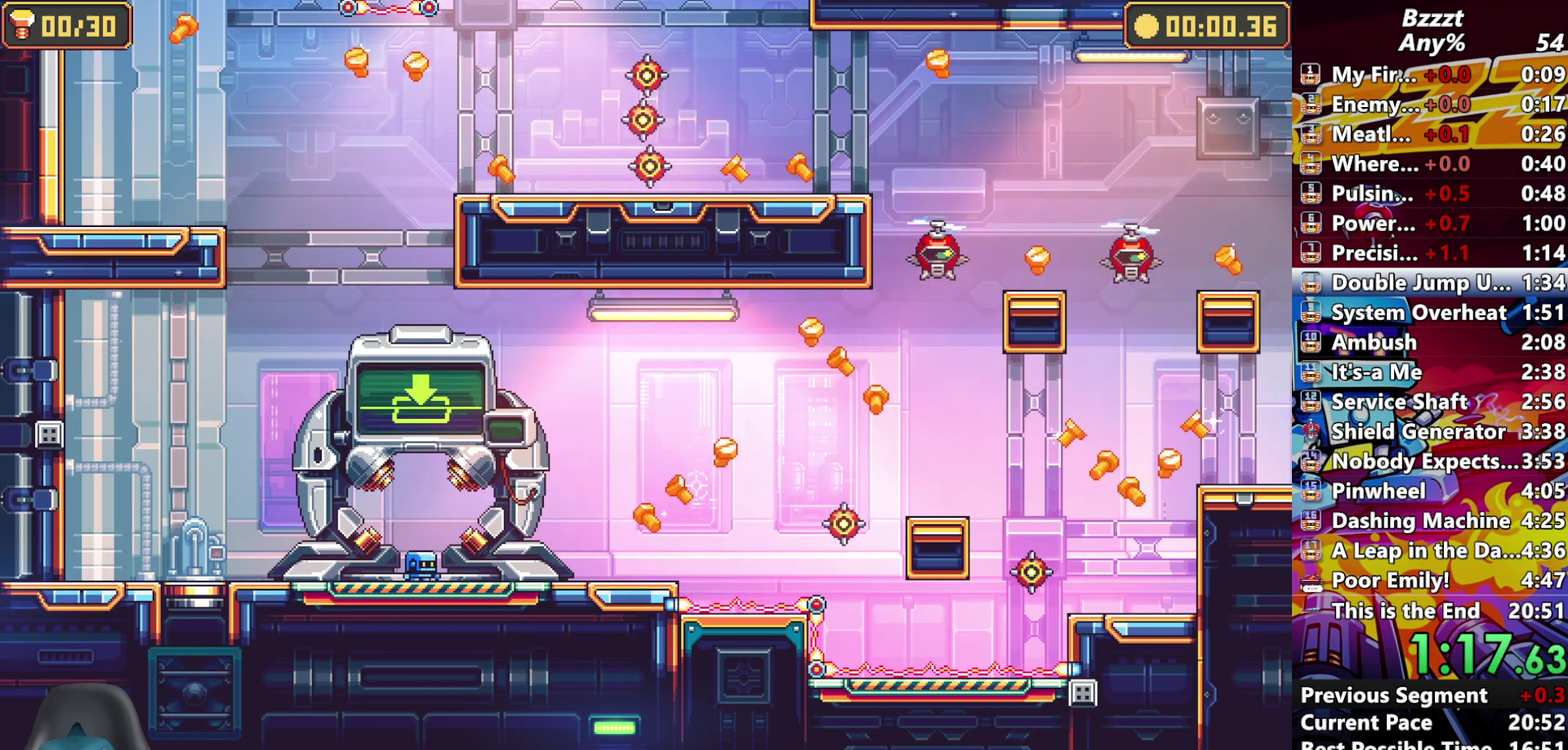
{"dt_ms": 500, "buttons": ["DPAD_RIGHT"], "events": []}
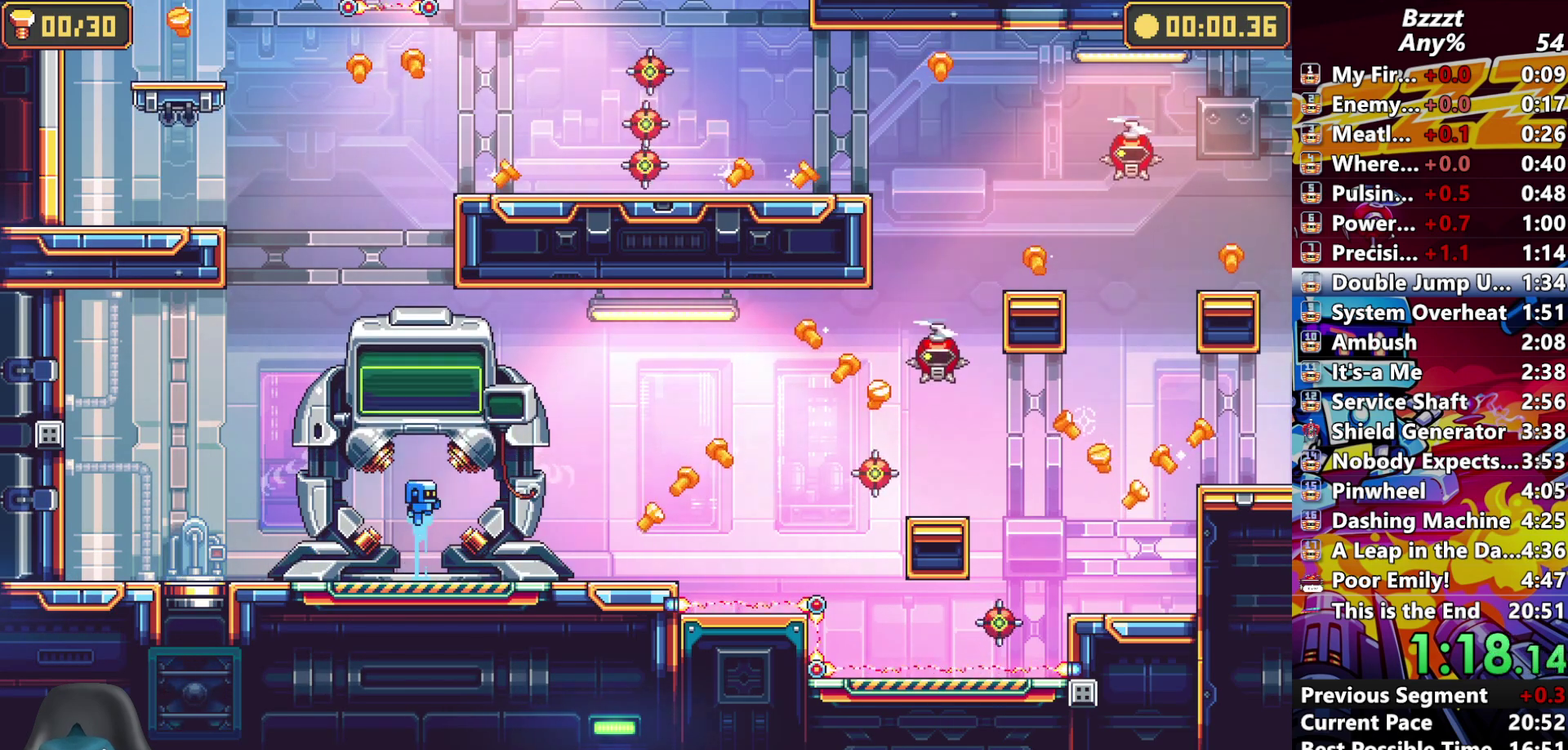
{"dt_ms": 500, "buttons": ["DPAD_RIGHT"], "events": []}
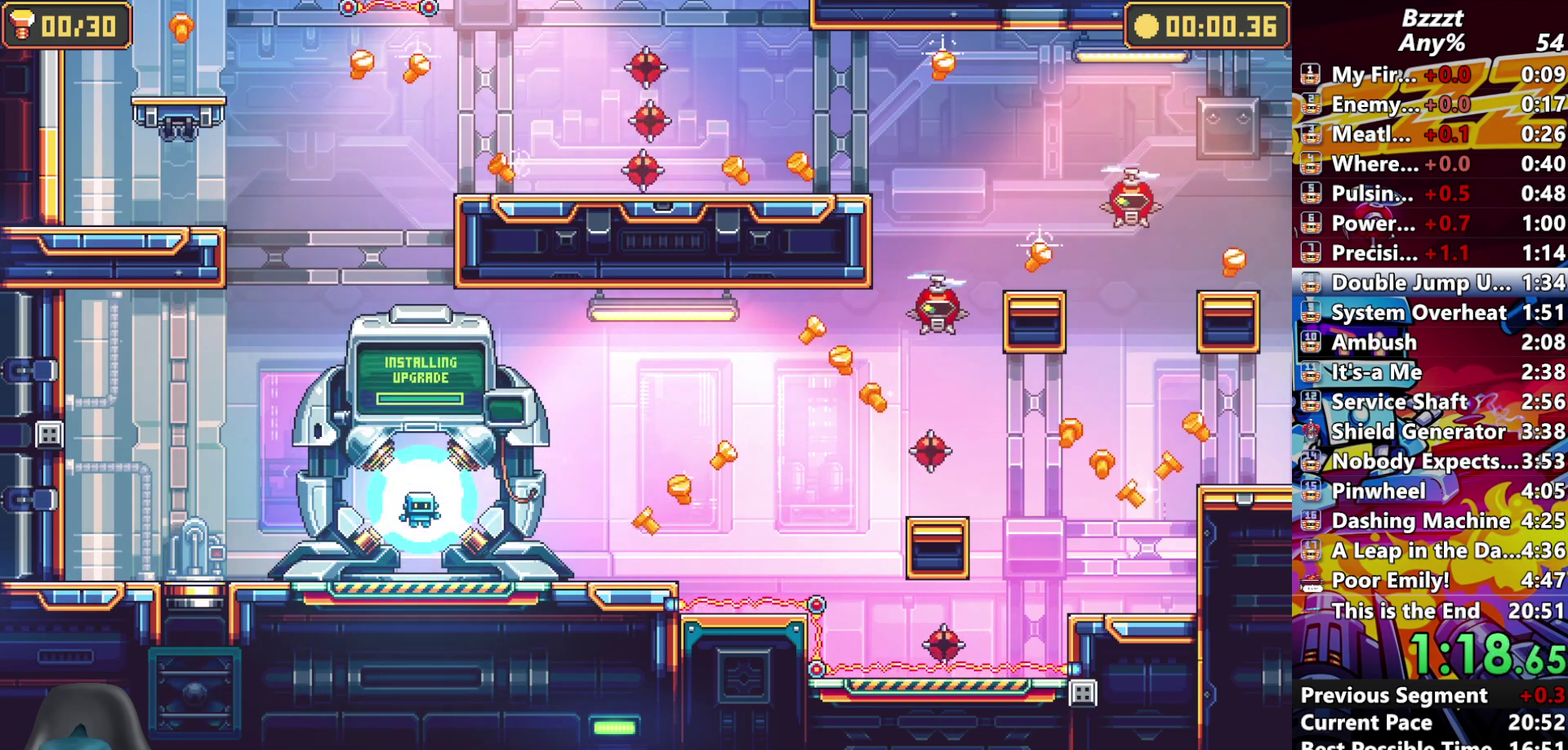
{"dt_ms": 500, "buttons": ["DPAD_RIGHT"], "events": []}
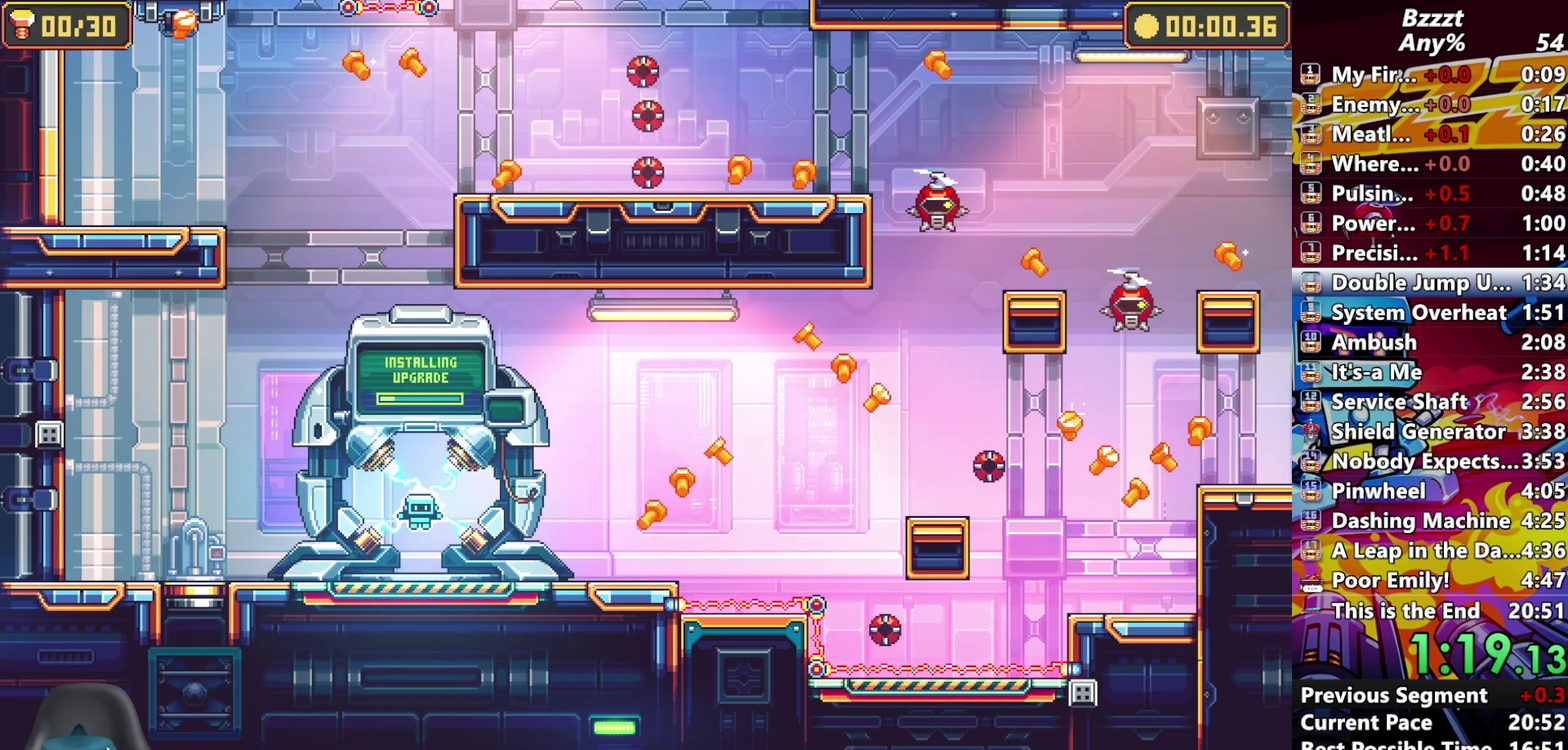
{"dt_ms": 500, "buttons": ["DPAD_RIGHT"], "events": []}
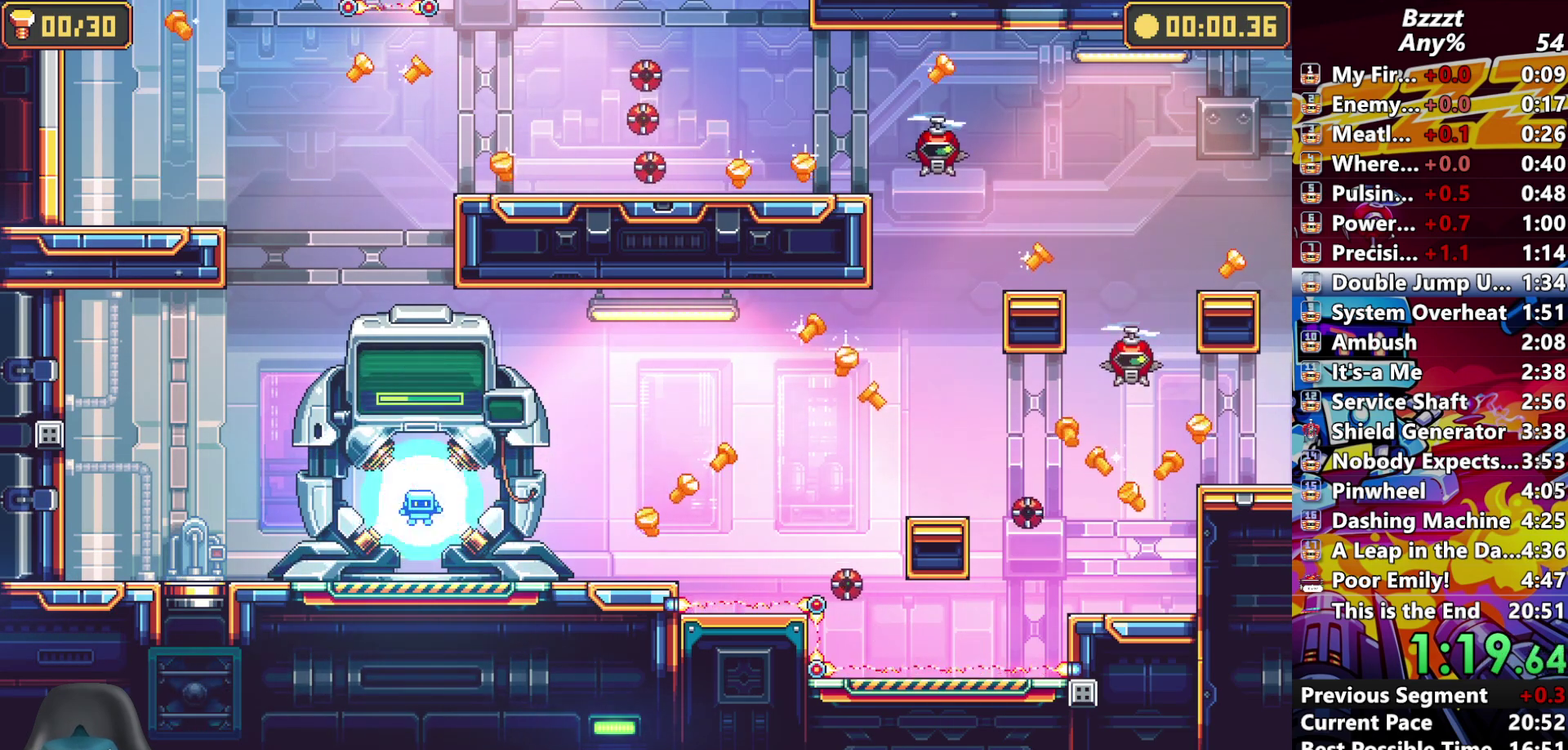
{"dt_ms": 500, "buttons": ["DPAD_RIGHT"], "events": []}
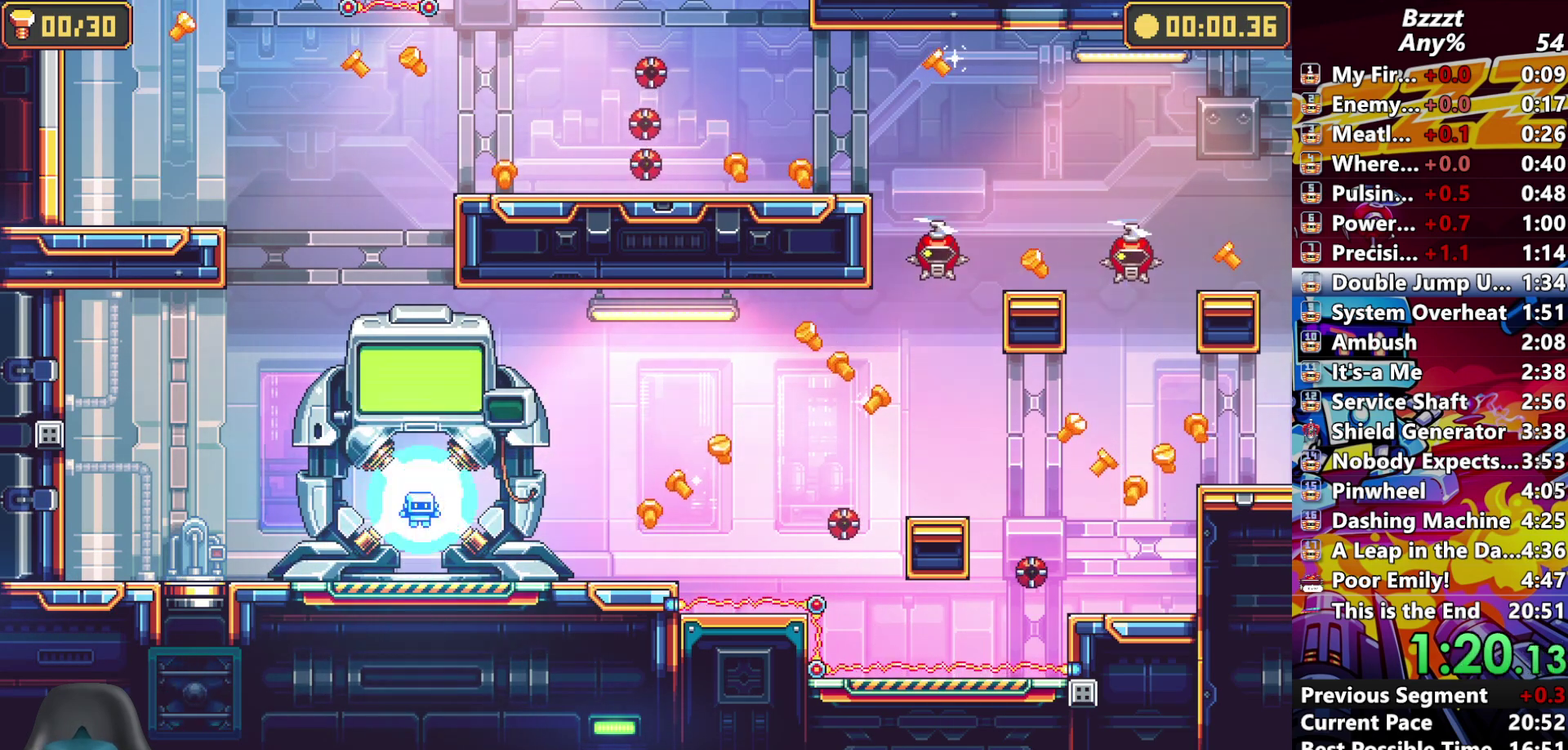
{"dt_ms": 500, "buttons": ["DPAD_RIGHT"], "events": []}
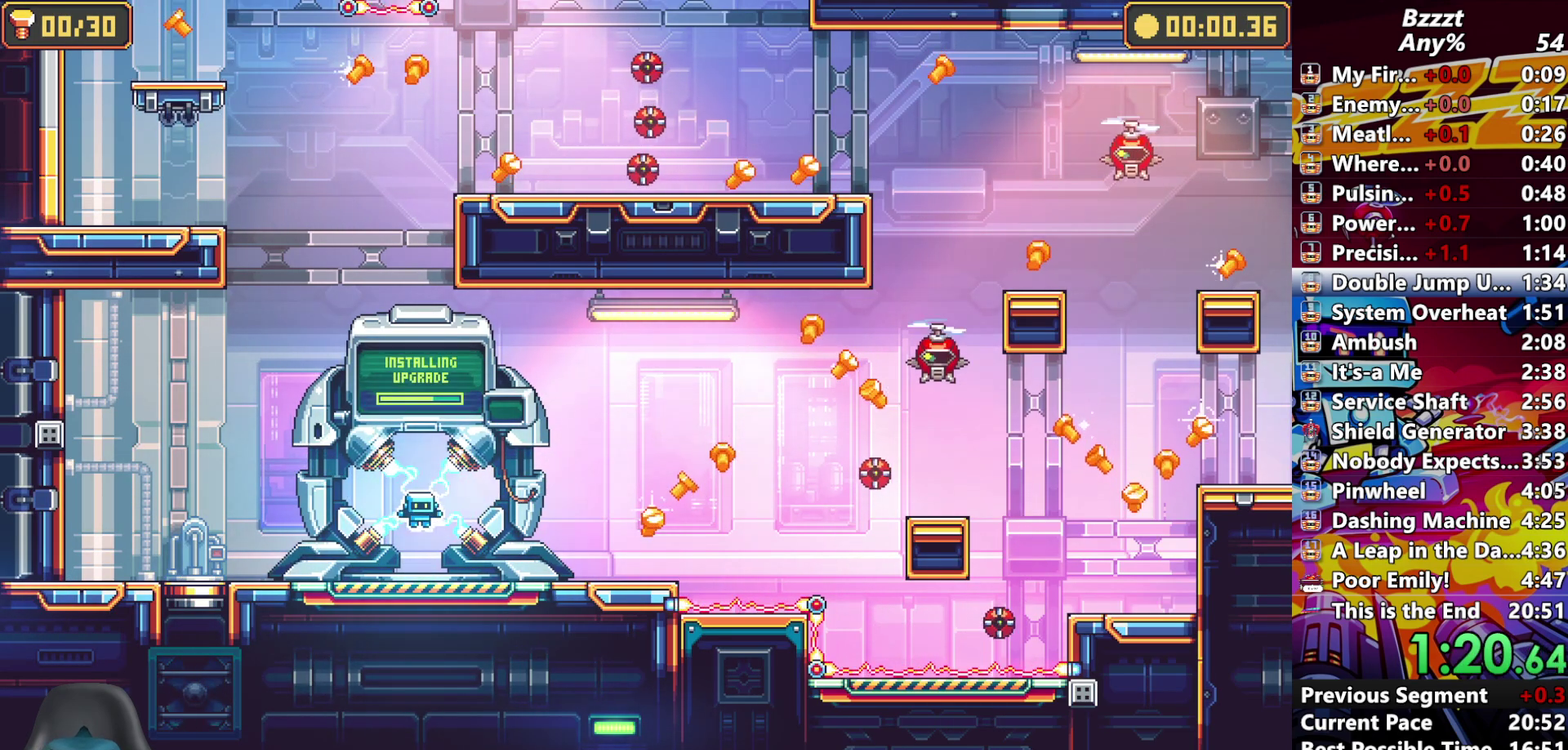
{"dt_ms": 500, "buttons": ["DPAD_RIGHT"], "events": []}
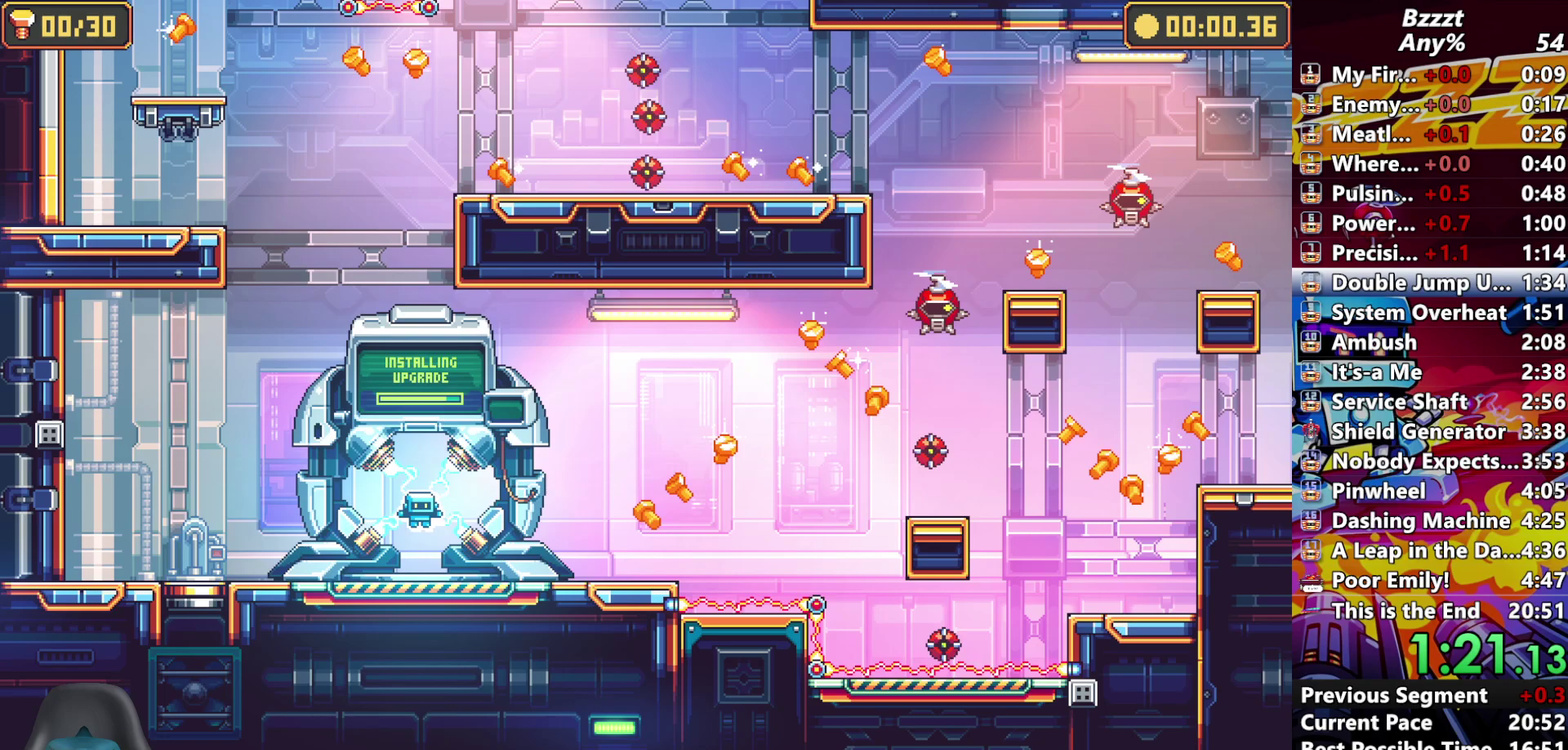
{"dt_ms": 500, "buttons": ["DPAD_RIGHT"], "events": []}
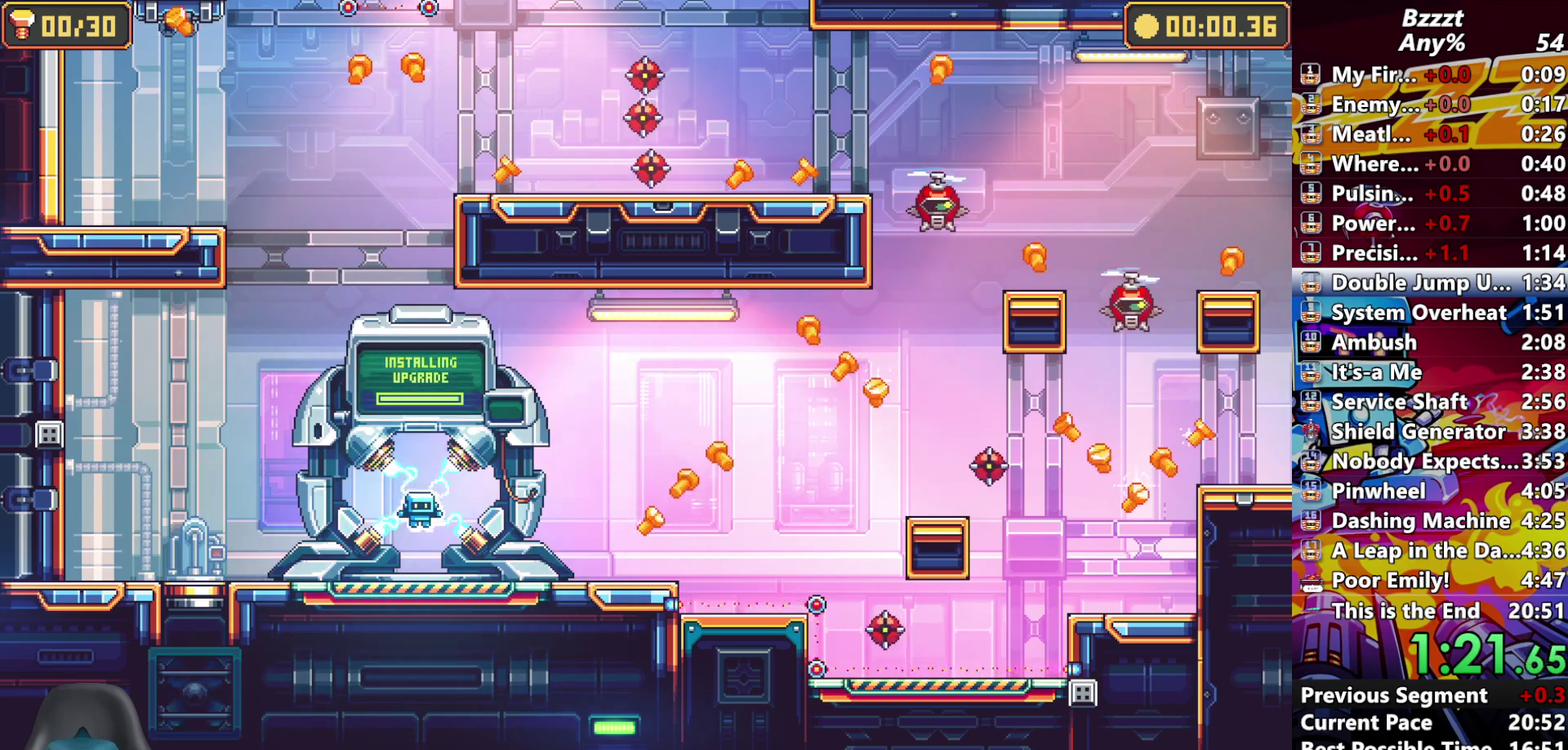
{"dt_ms": 500, "buttons": ["DPAD_RIGHT"], "events": []}
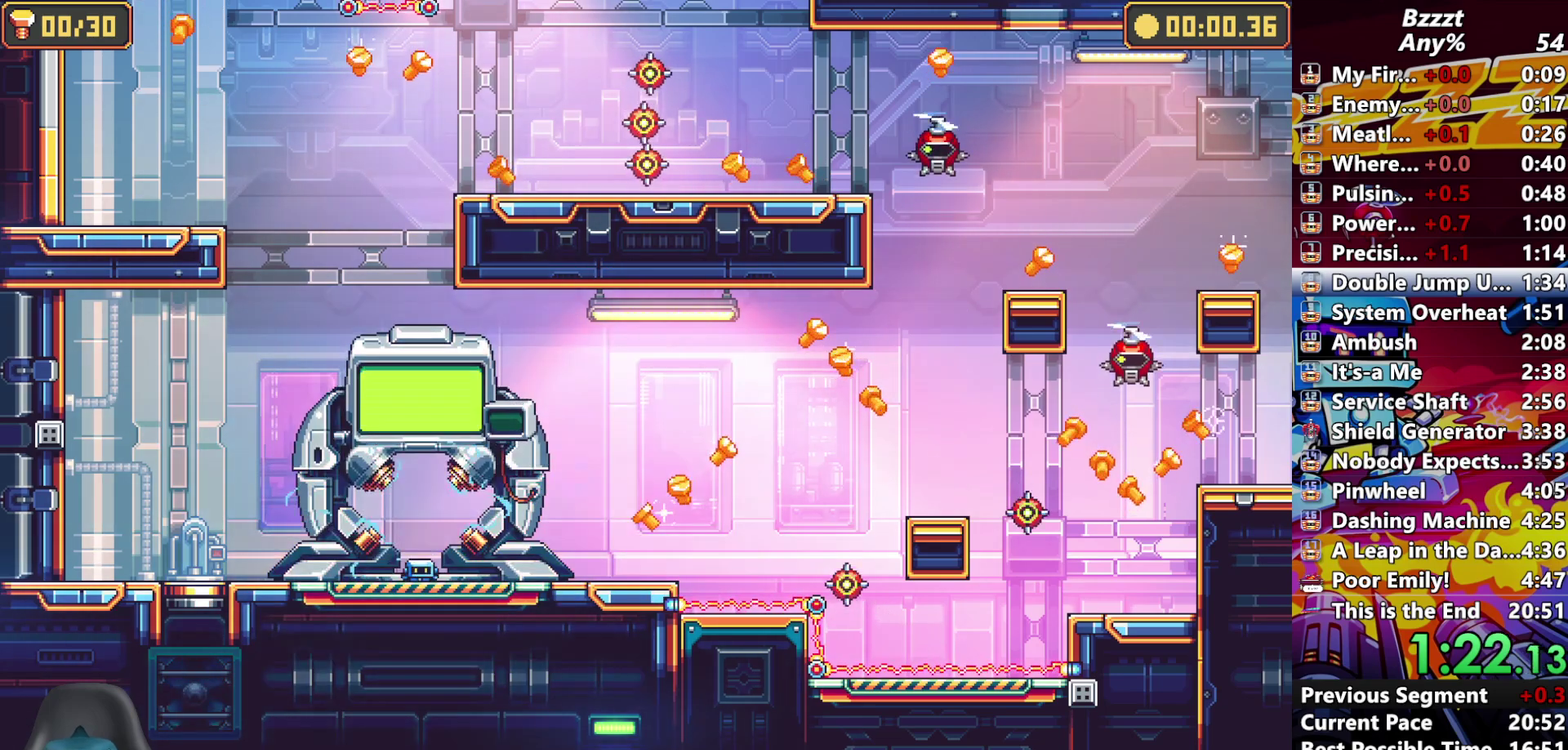
{"dt_ms": 500, "buttons": ["DPAD_RIGHT"], "events": []}
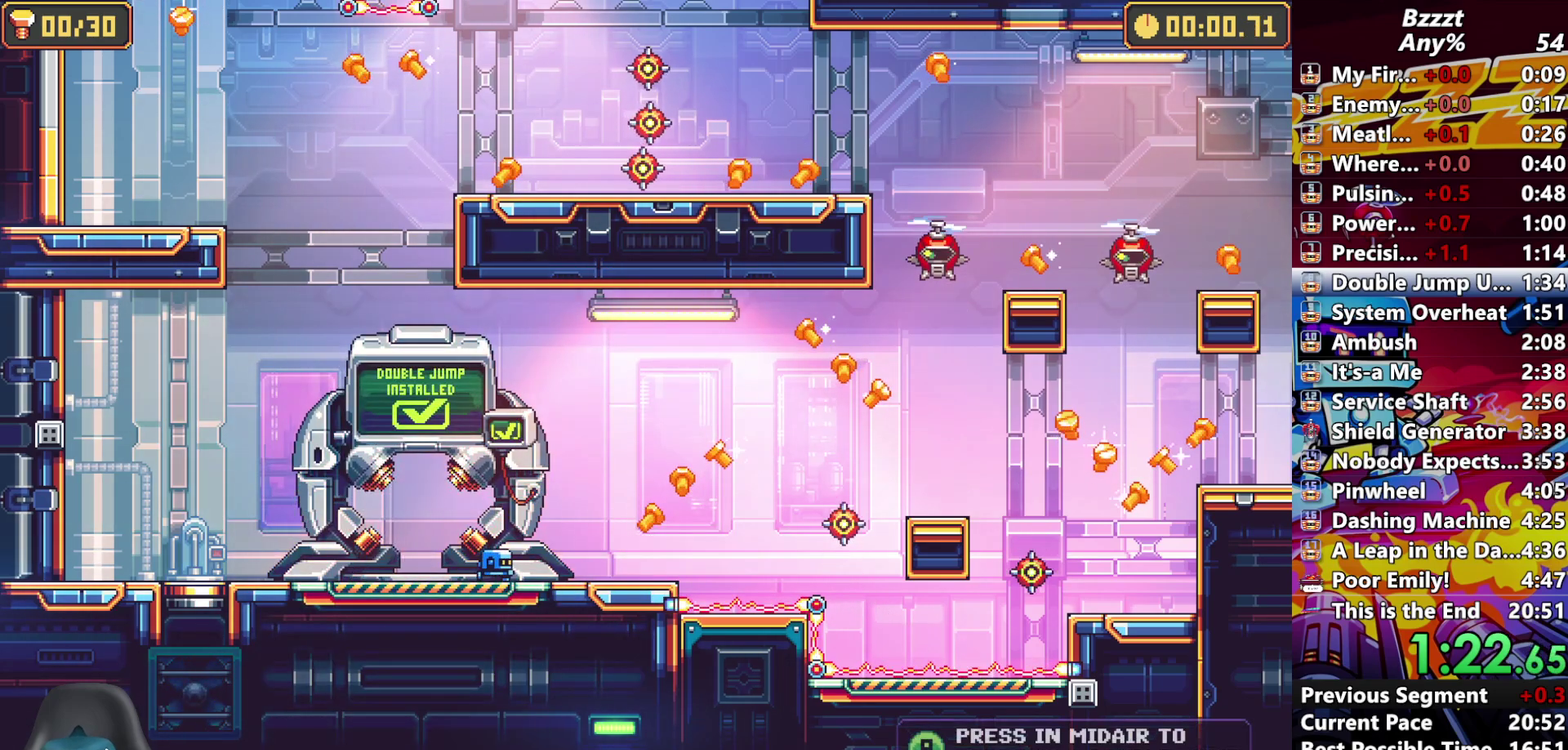
{"dt_ms": 500, "buttons": ["A", "DPAD_RIGHT"], "events": [[467, "A", "down"]]}
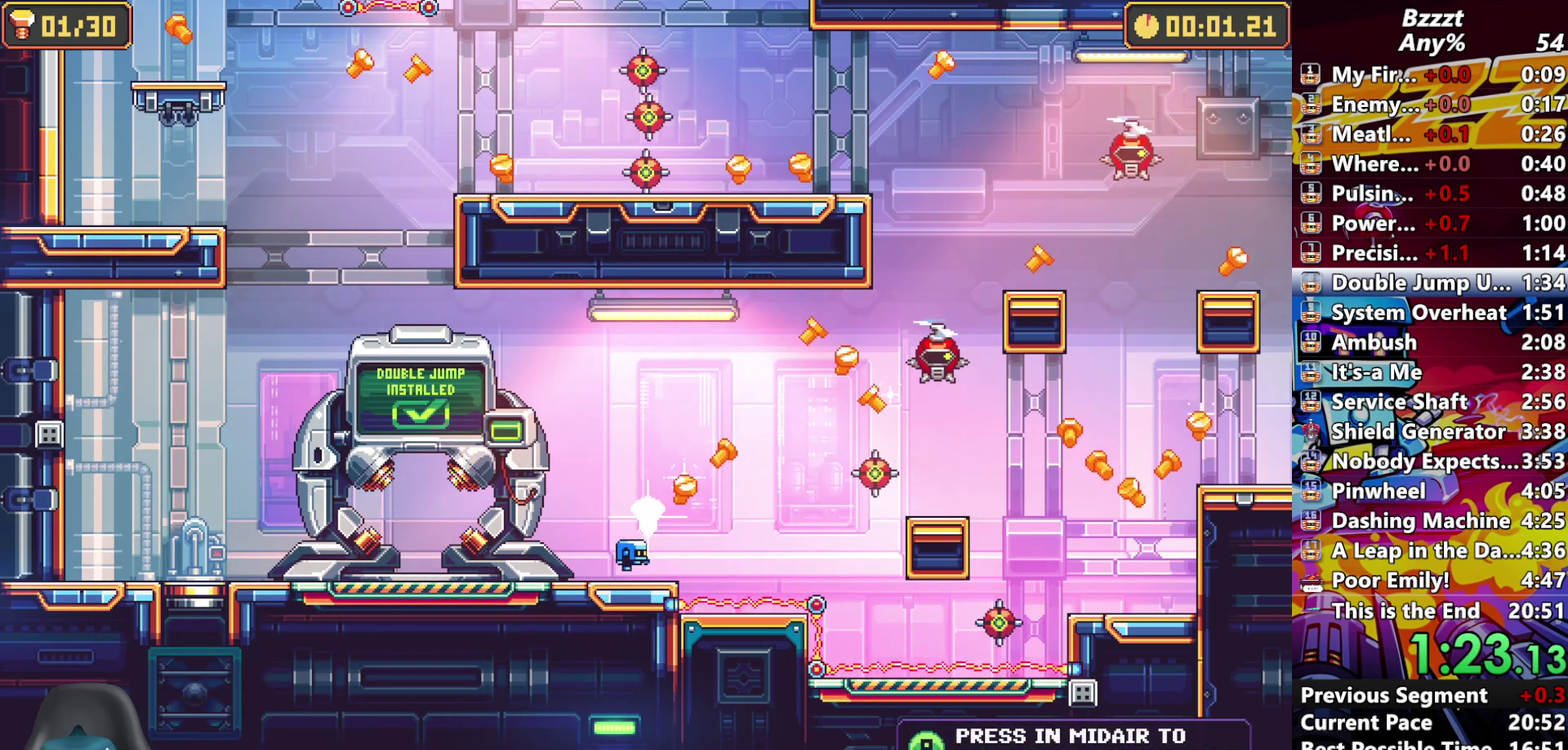
{"dt_ms": 500, "buttons": ["A", "DPAD_RIGHT"], "events": [[167, "A", "up"], [433, "A", "down"]]}
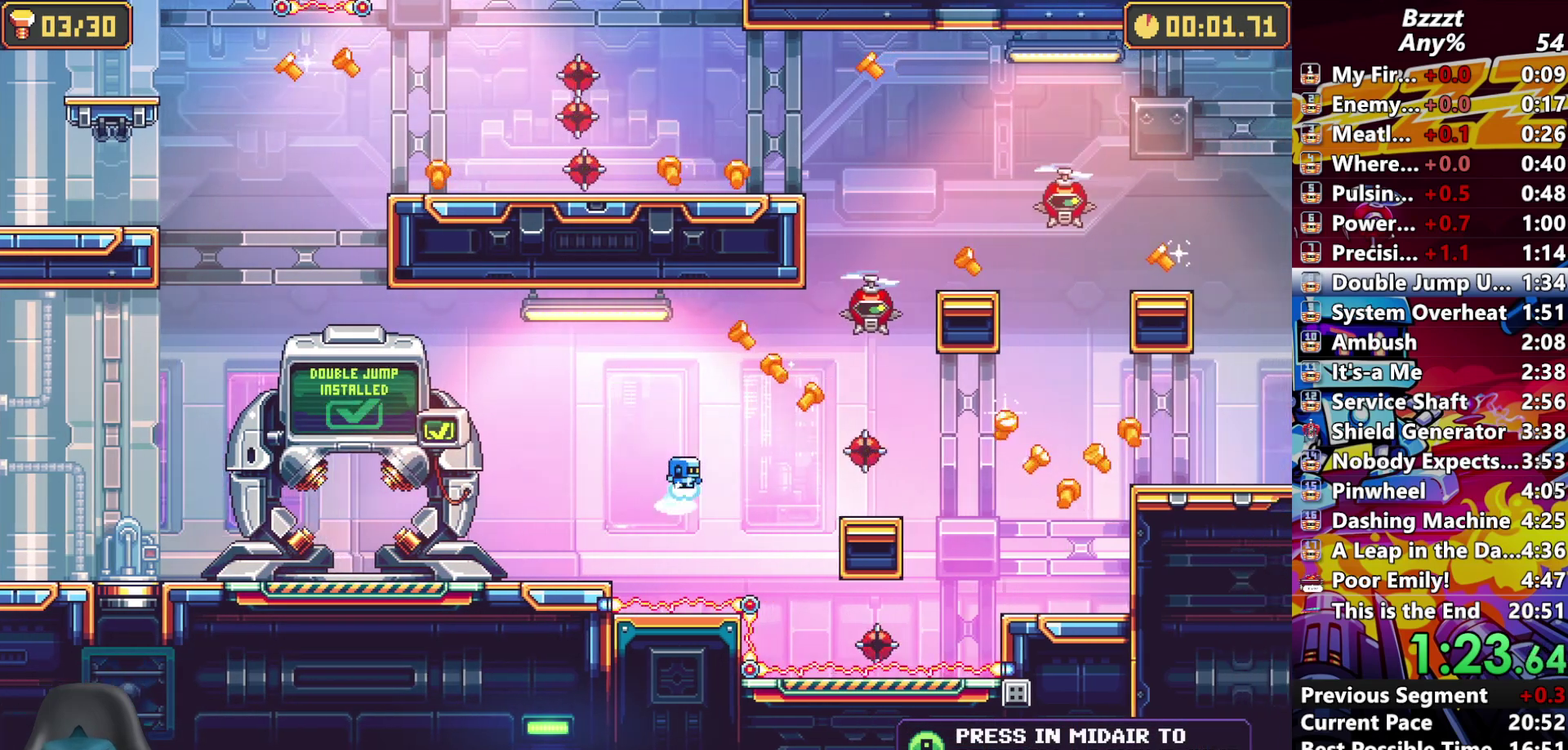
{"dt_ms": 500, "buttons": ["DPAD_RIGHT"], "events": [[233, "A", "up"]]}
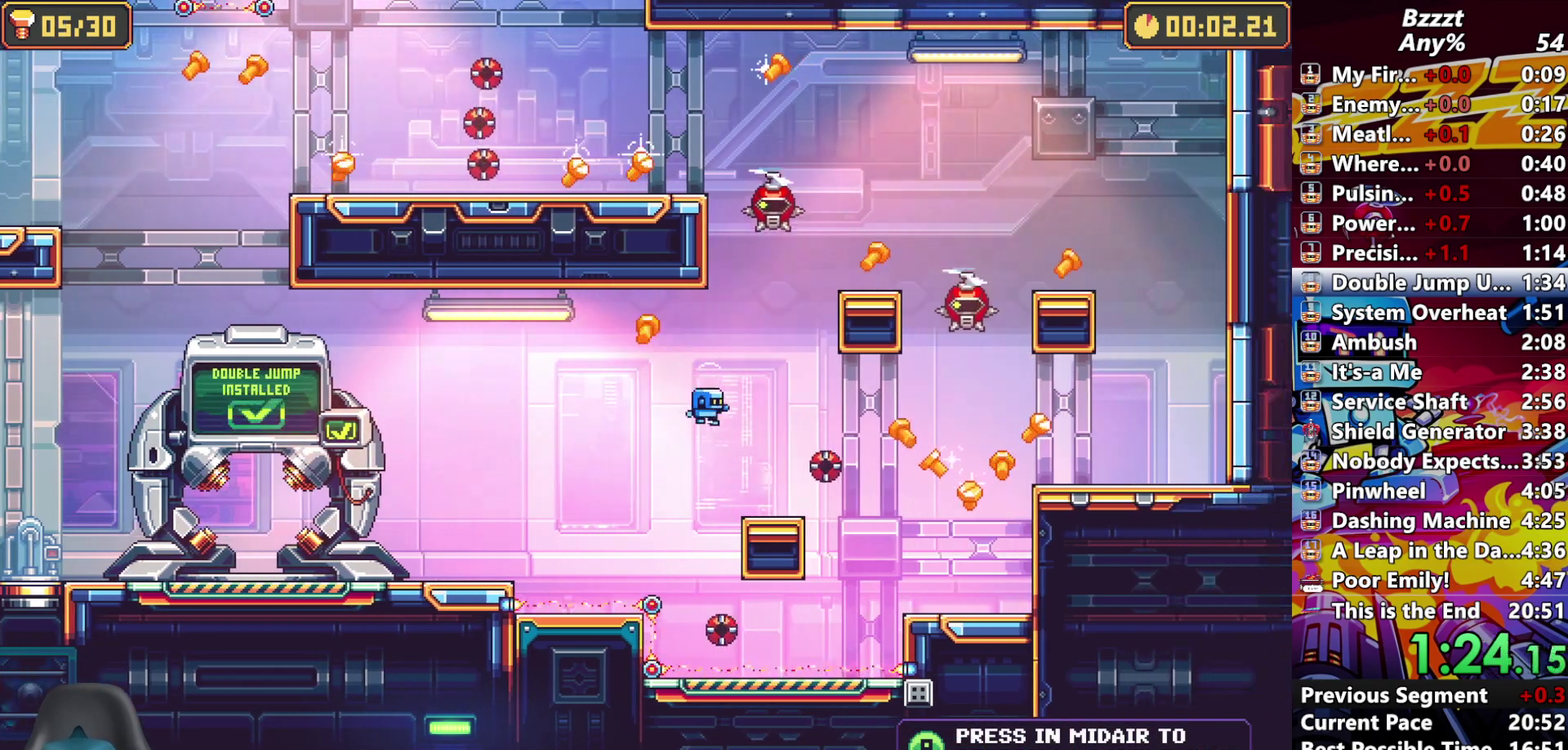
{"dt_ms": 500, "buttons": ["DPAD_RIGHT"], "events": [[167, "A", "down"], [400, "A", "up"]]}
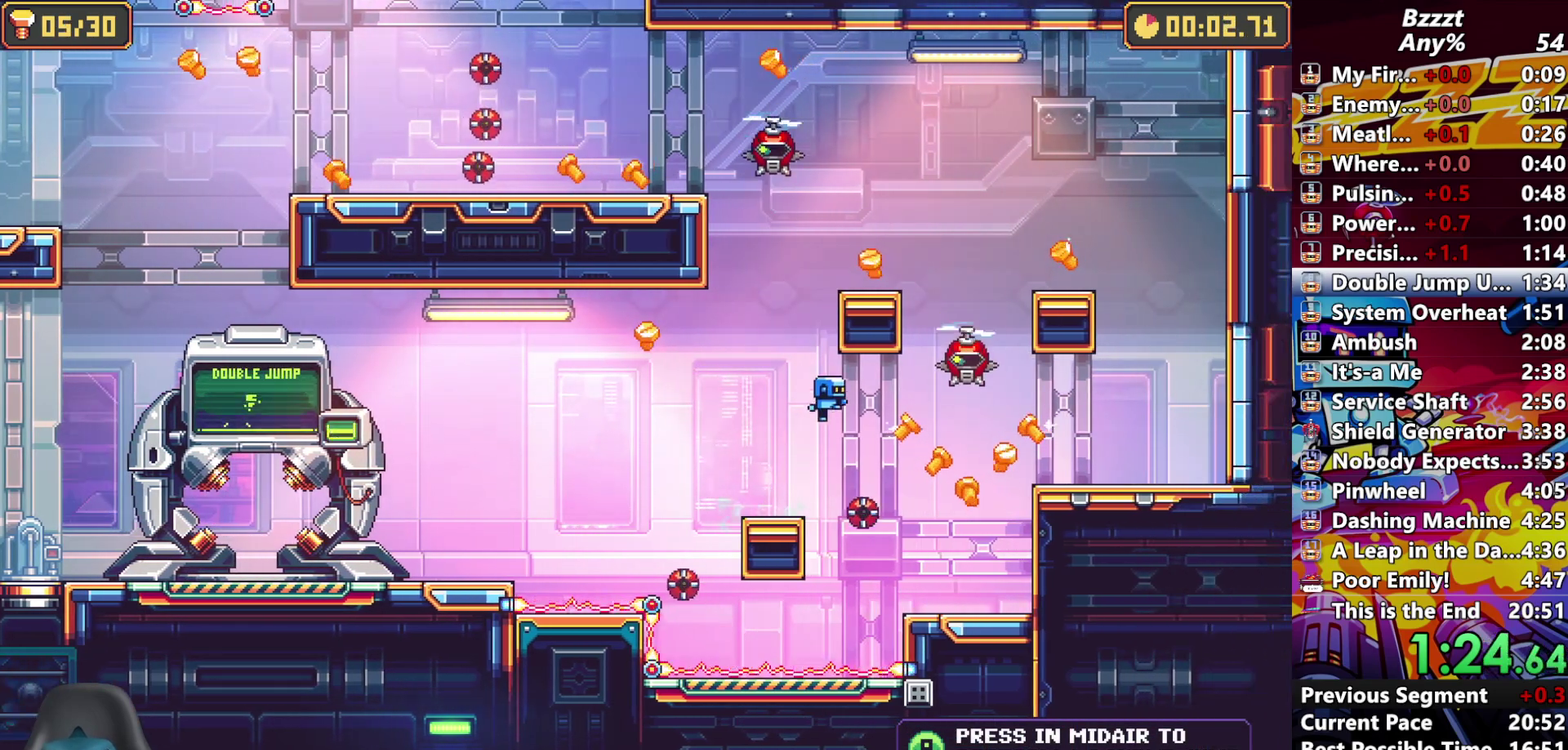
{"dt_ms": 500, "buttons": ["A", "DPAD_RIGHT"], "events": [[367, "A", "down"]]}
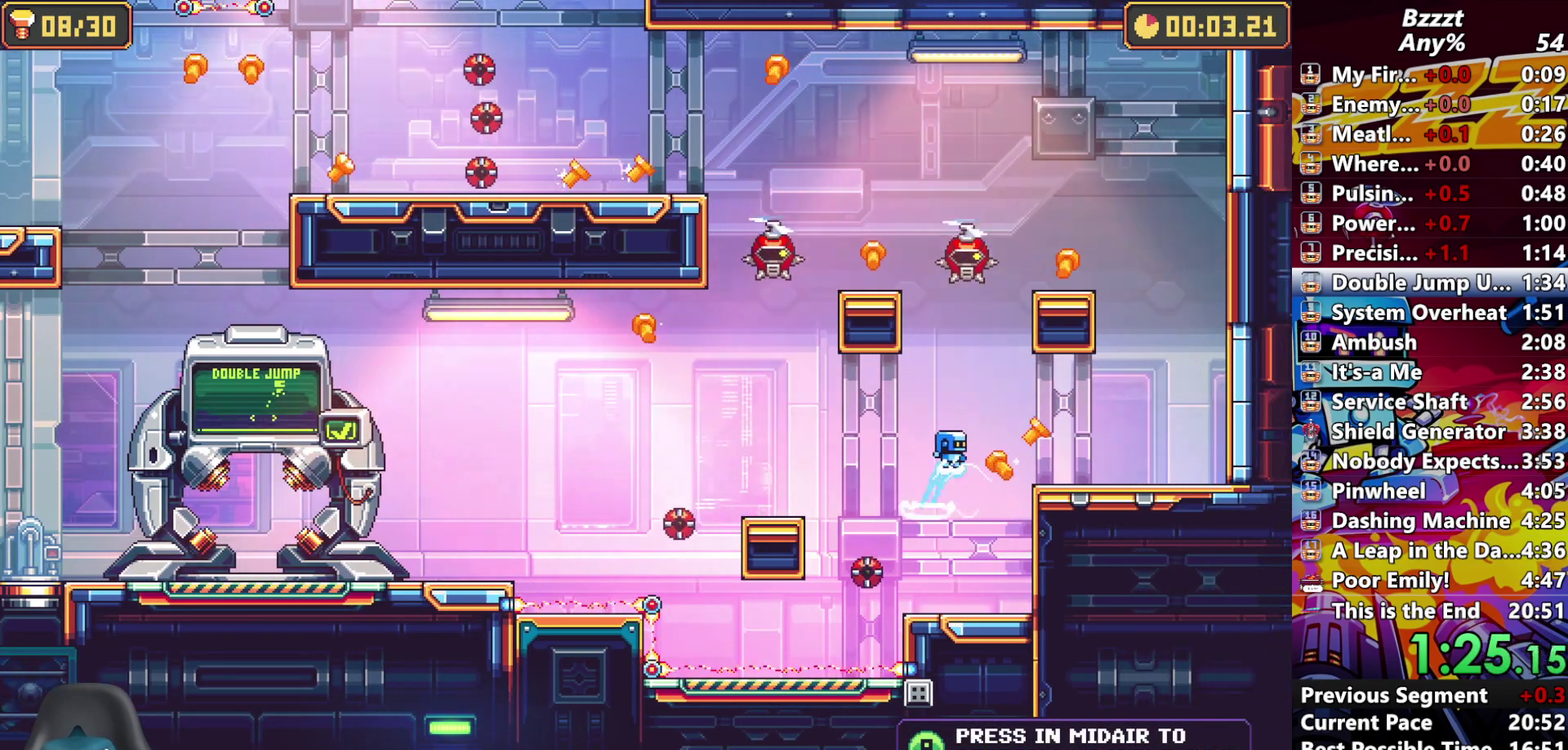
{"dt_ms": 500, "buttons": ["A", "DPAD_RIGHT"], "events": [[33, "A", "up"], [467, "A", "down"]]}
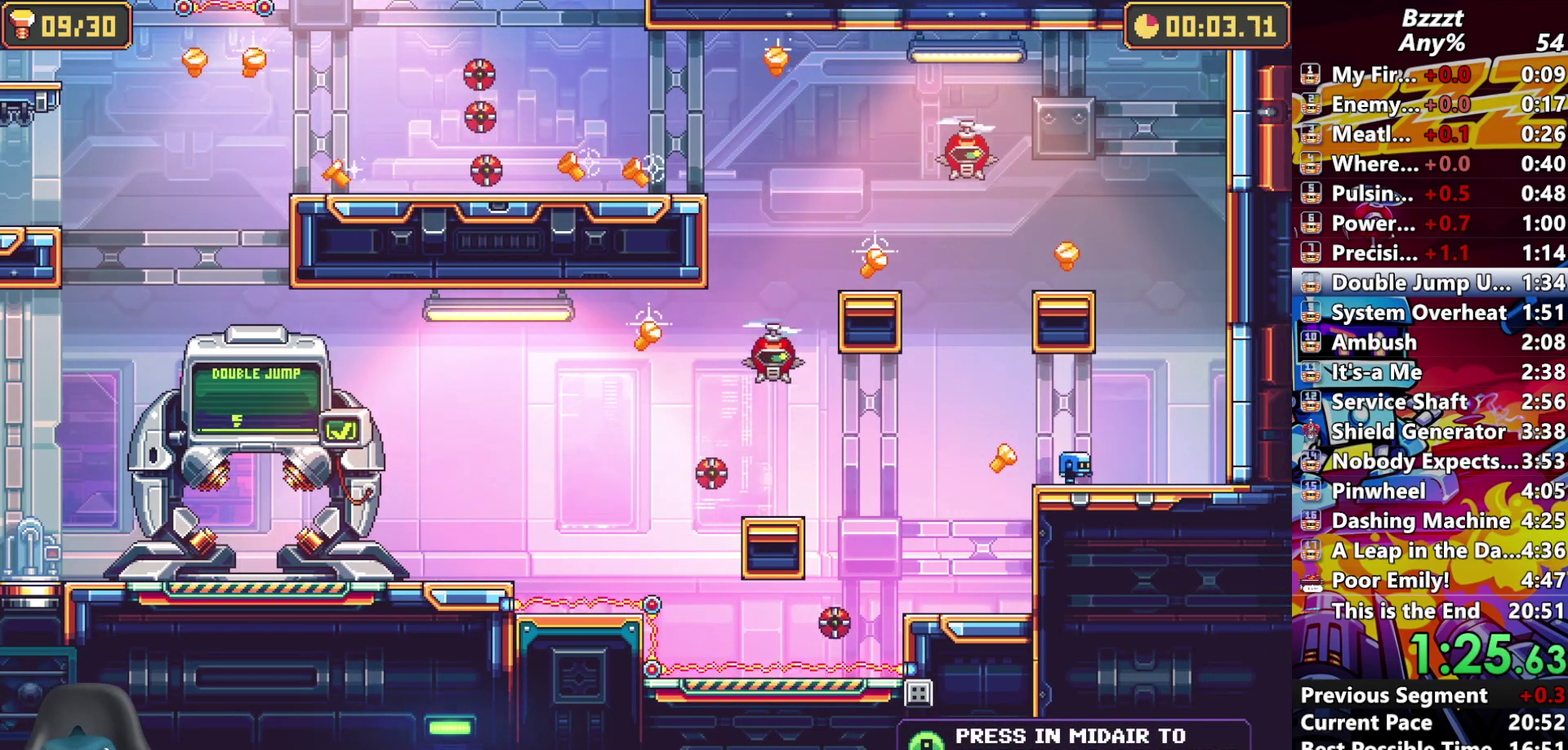
{"dt_ms": 500, "buttons": ["A", "DPAD_LEFT"], "events": [[133, "A", "up"], [200, "A", "down"], [200, "DPAD_RIGHT", "up"], [367, "DPAD_LEFT", "down"]]}
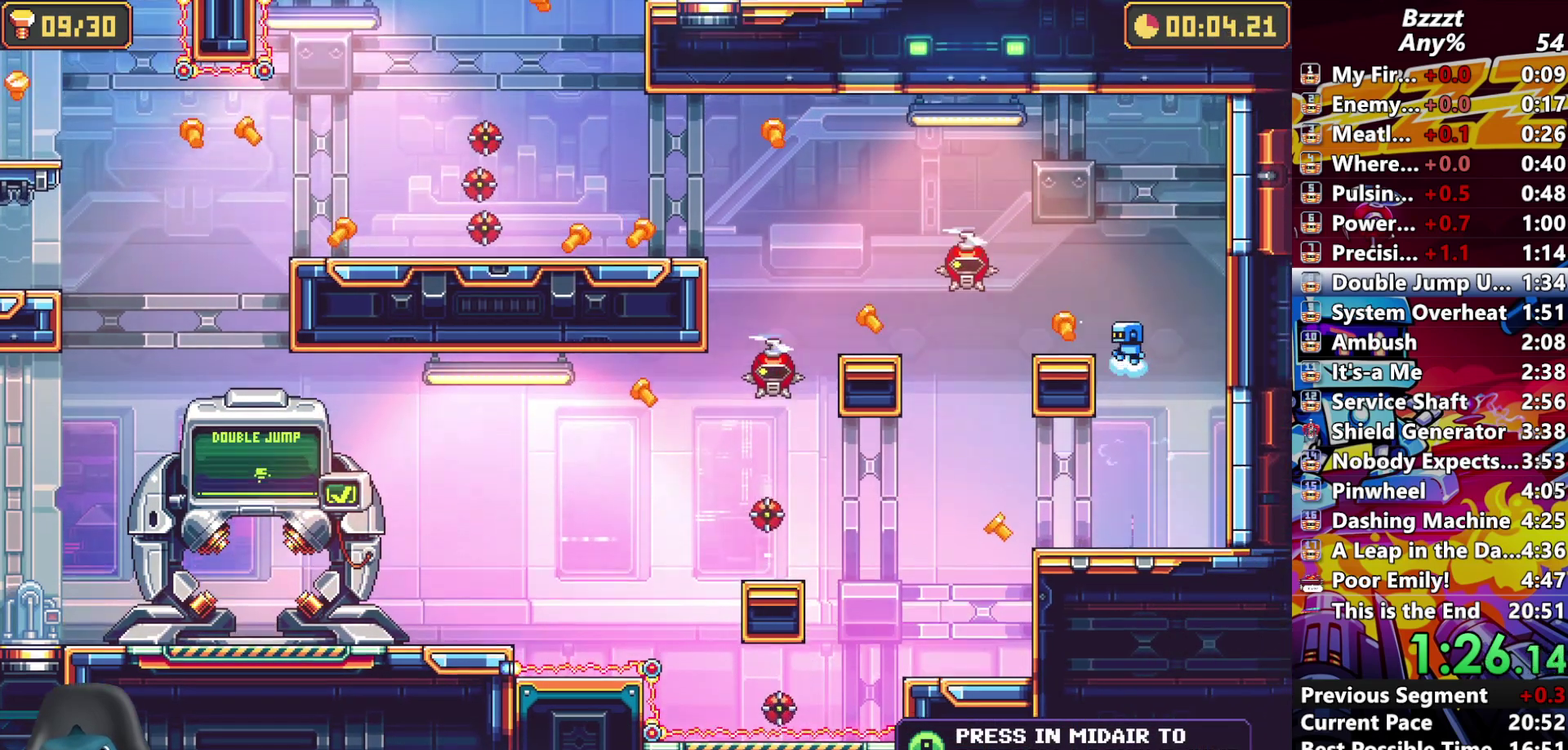
{"dt_ms": 500, "buttons": ["A", "DPAD_LEFT"], "events": [[100, "A", "up"], [300, "A", "down"]]}
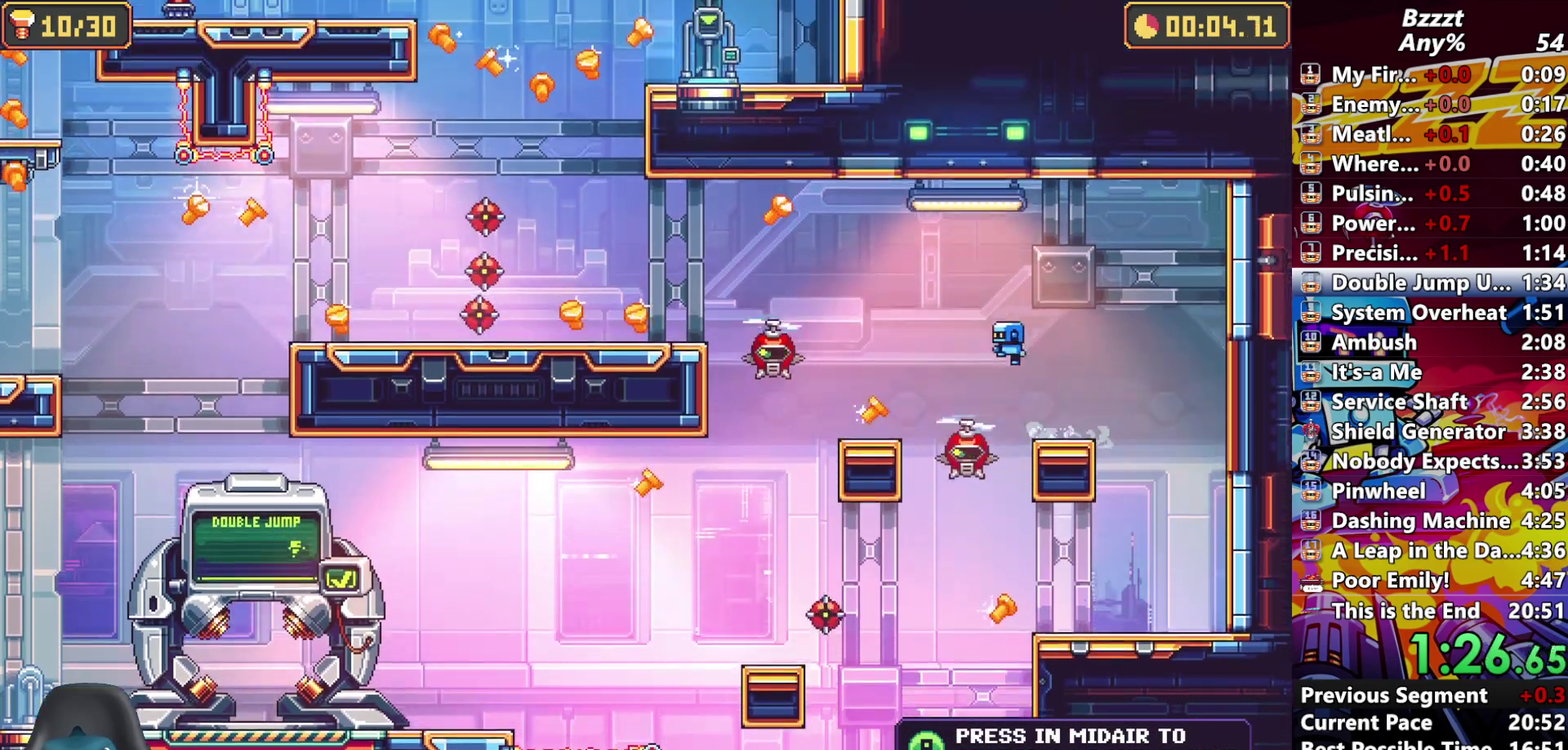
{"dt_ms": 500, "buttons": ["DPAD_LEFT"], "events": [[67, "A", "up"]]}
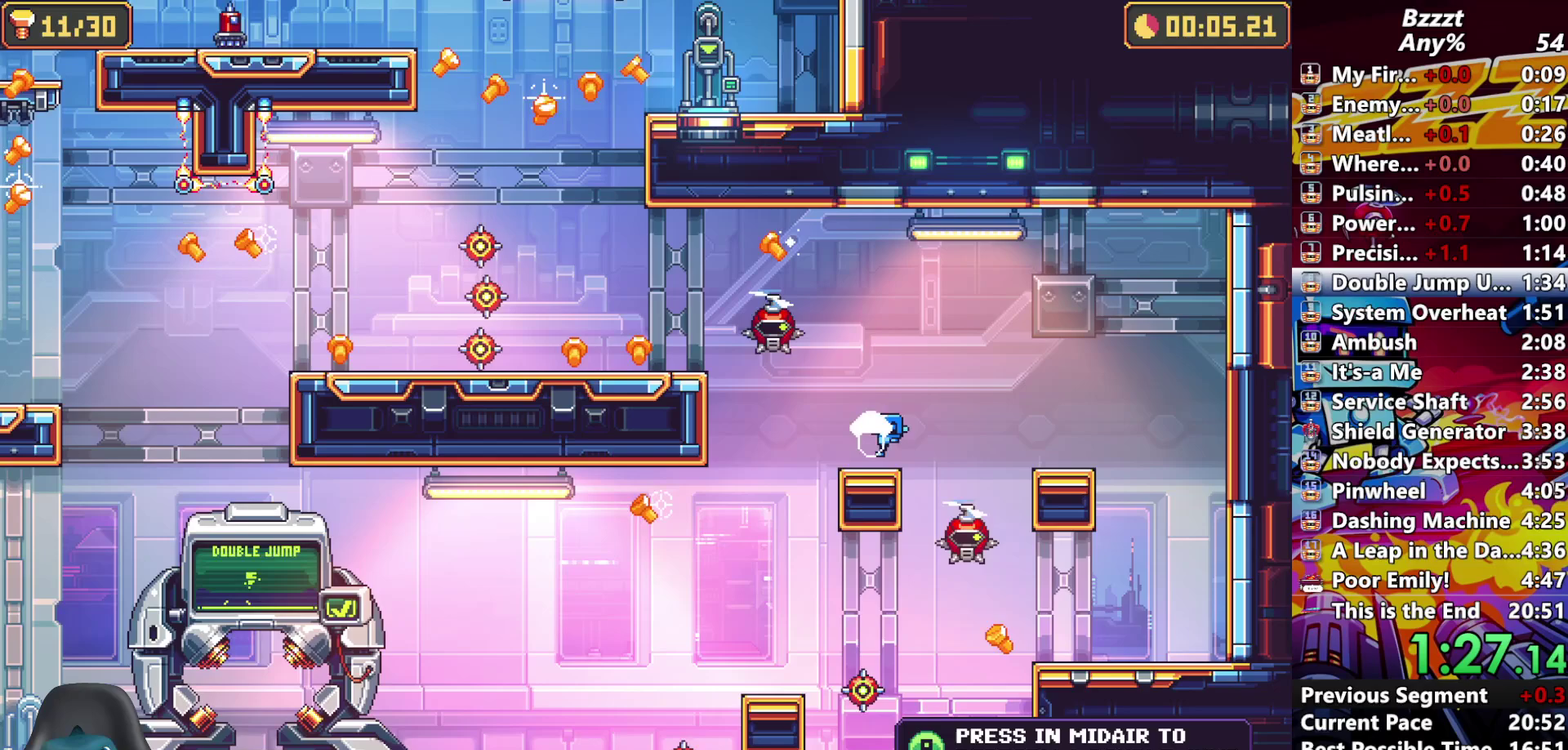
{"dt_ms": 500, "buttons": ["DPAD_LEFT"], "events": [[33, "A", "down"], [500, "A", "up"]]}
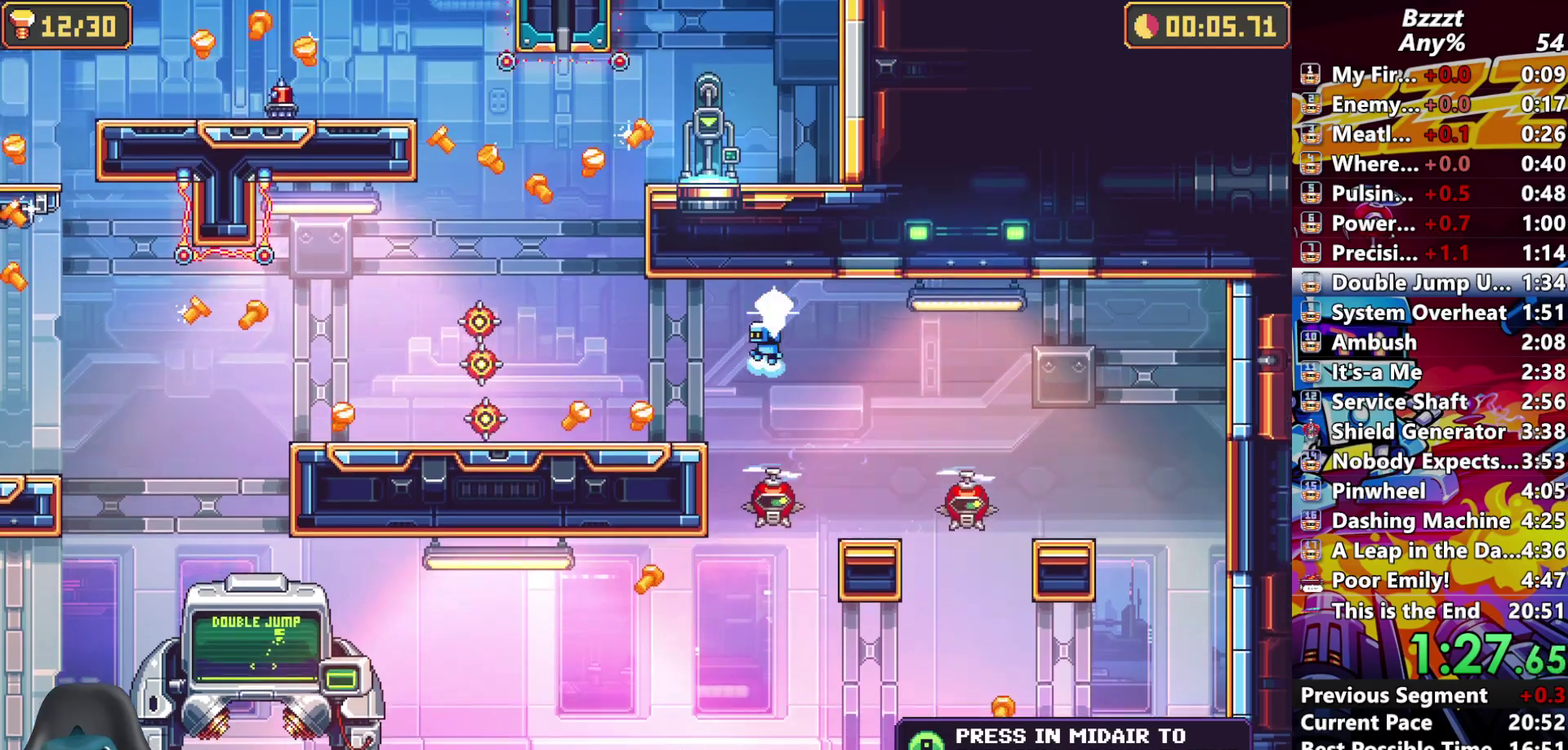
{"dt_ms": 500, "buttons": ["DPAD_LEFT"], "events": []}
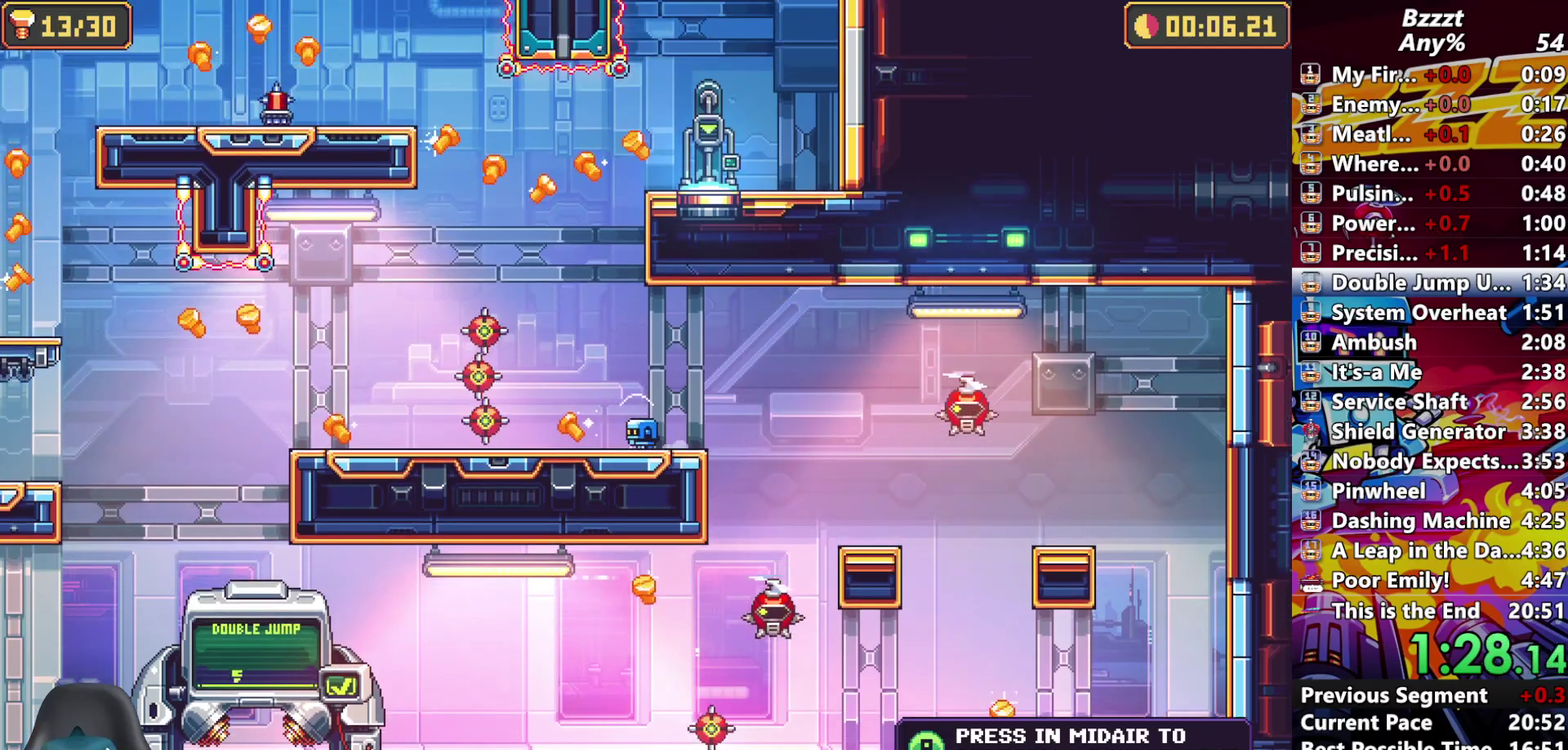
{"dt_ms": 500, "buttons": ["A", "DPAD_LEFT"], "events": [[67, "A", "down"], [200, "A", "up"], [300, "A", "down"]]}
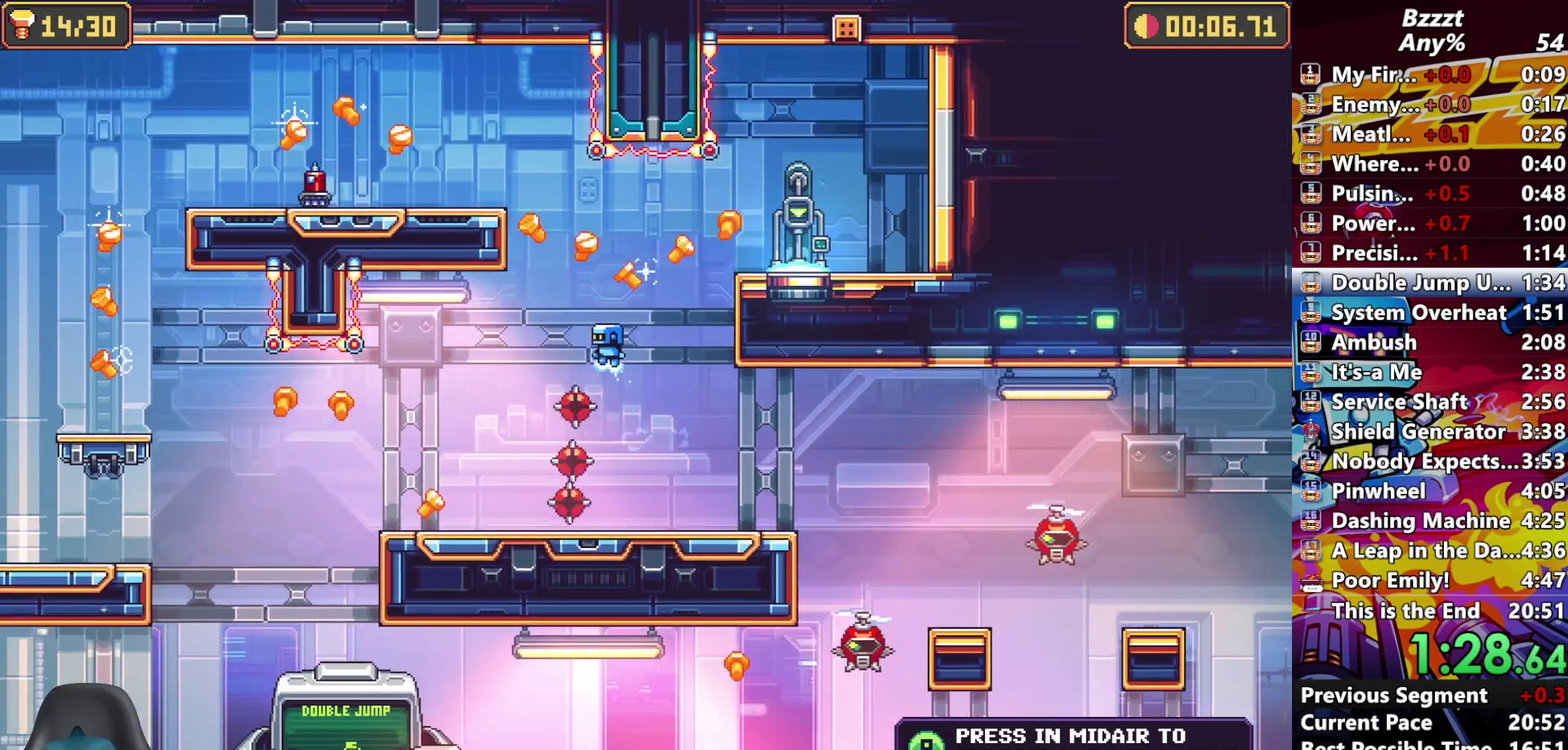
{"dt_ms": 500, "buttons": ["DPAD_LEFT"], "events": [[133, "A", "up"]]}
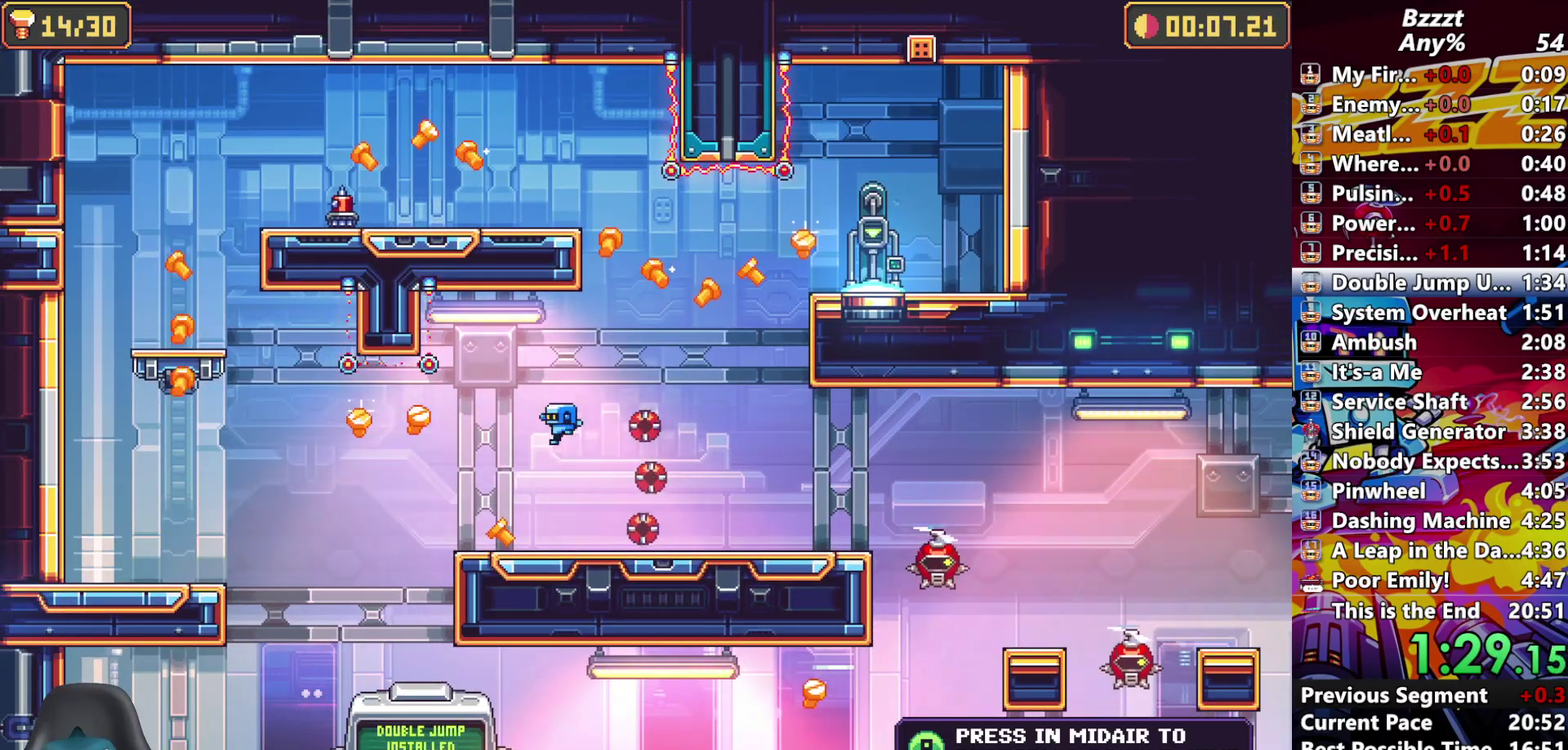
{"dt_ms": 500, "buttons": ["A", "DPAD_LEFT"], "events": [[367, "A", "down"]]}